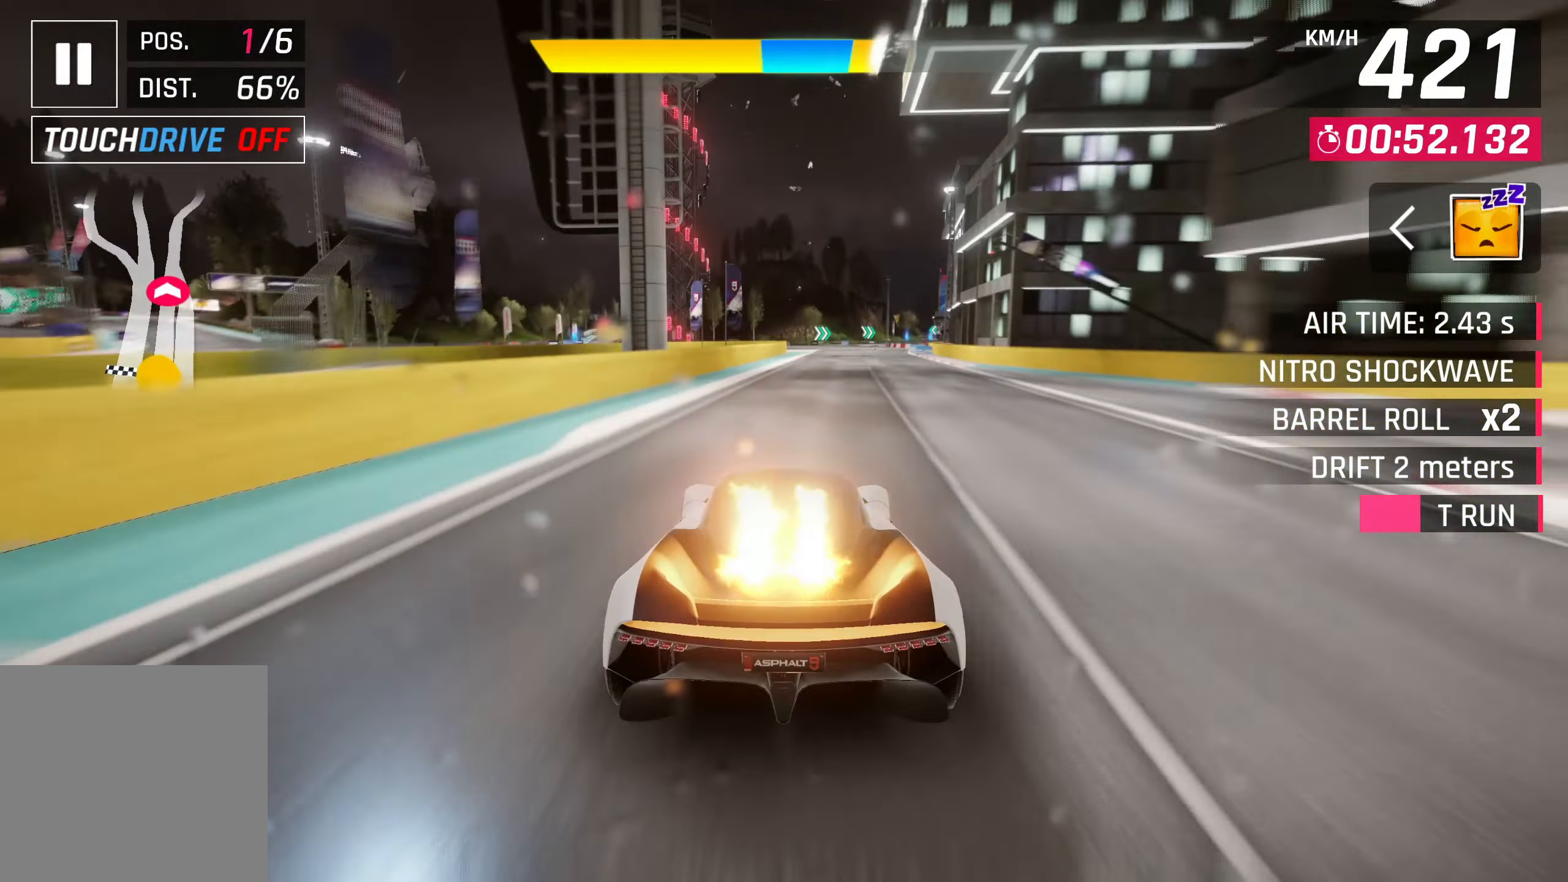
Gameplay with a controller (PlayStation layout); each line is a JSON object with the inputs held at the frame after it. "events" lists button and stick changes between this image and that frame as [ms after this image, input, new state], when the widget could be followed in between. Not read: right_stick.
{"buttons": [], "left_stick": "center", "events": [[100, "SQUARE", "up"]]}
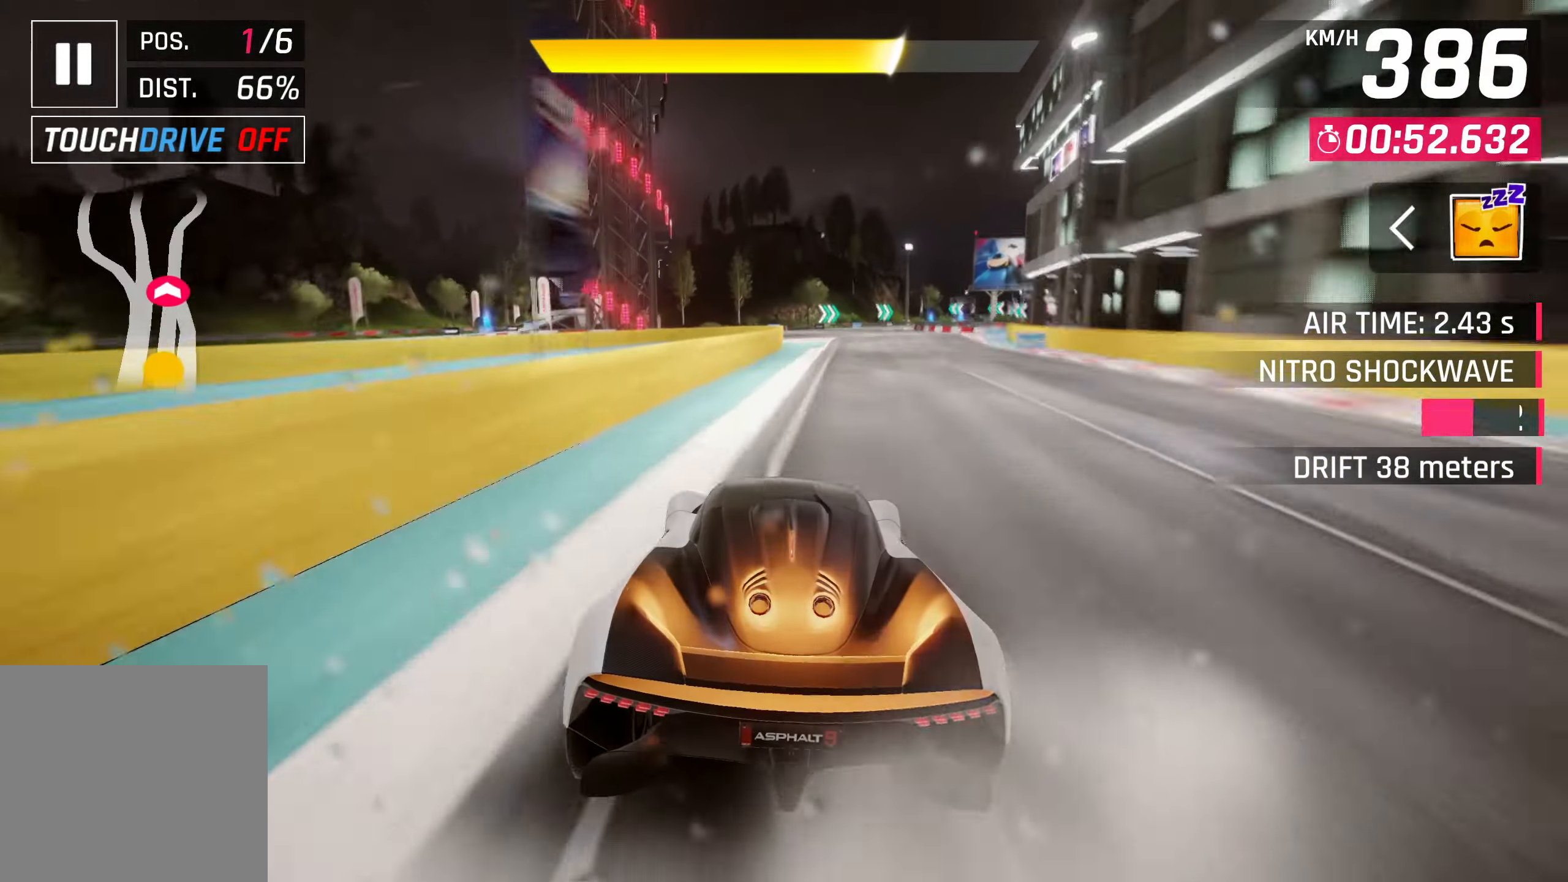
{"buttons": [], "left_stick": "right", "events": [[33, "left_stick", "right"]]}
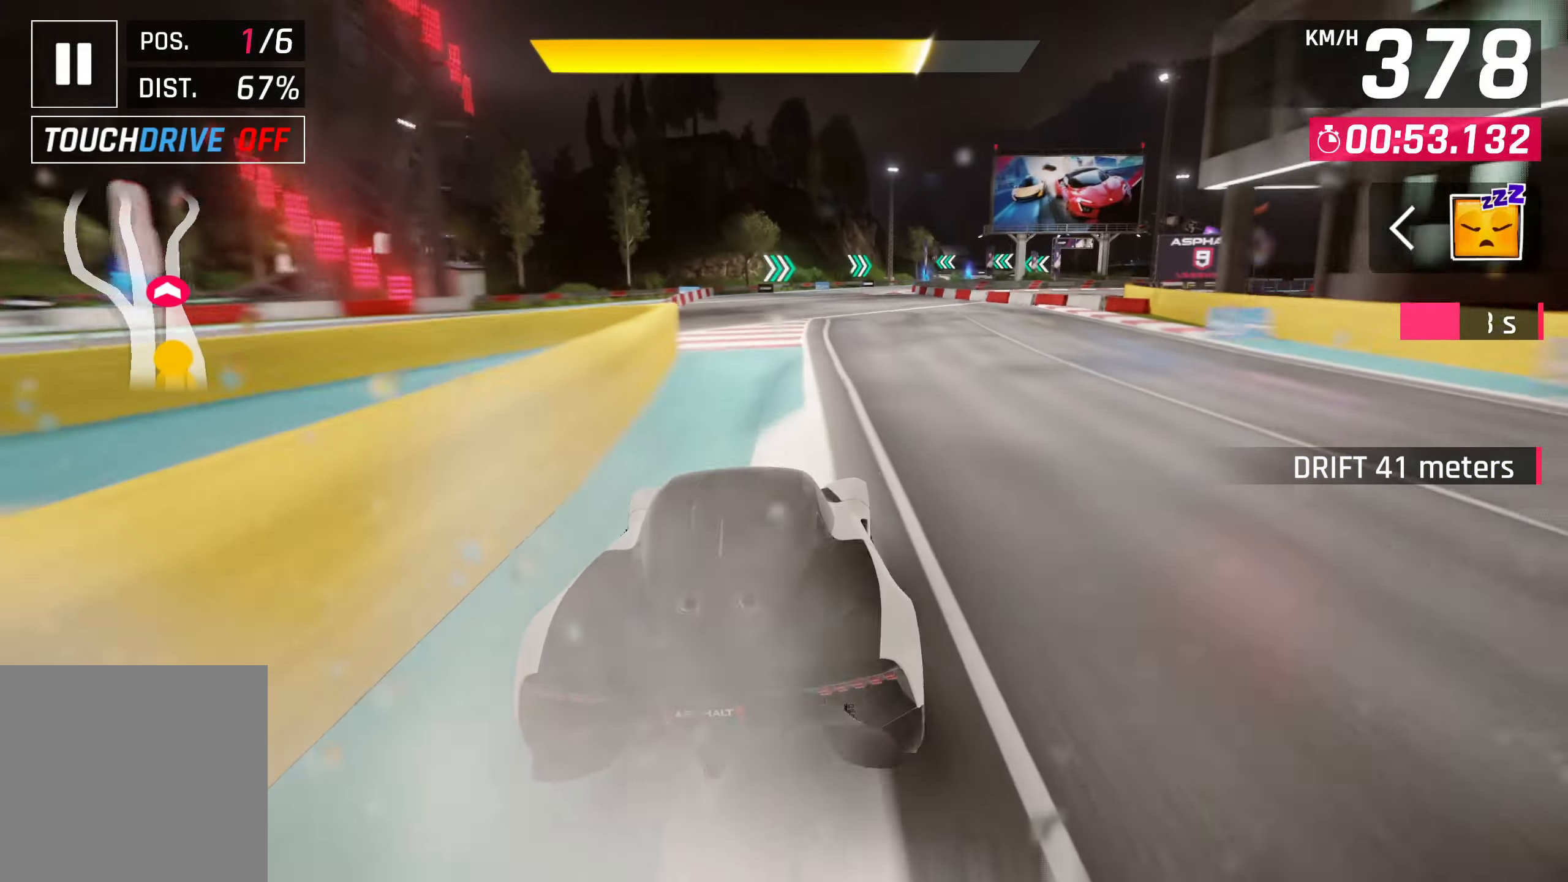
{"buttons": [], "left_stick": "up-right", "events": [[117, "CROSS", "down"], [200, "CROSS", "up"], [317, "left_stick", "up-right"]]}
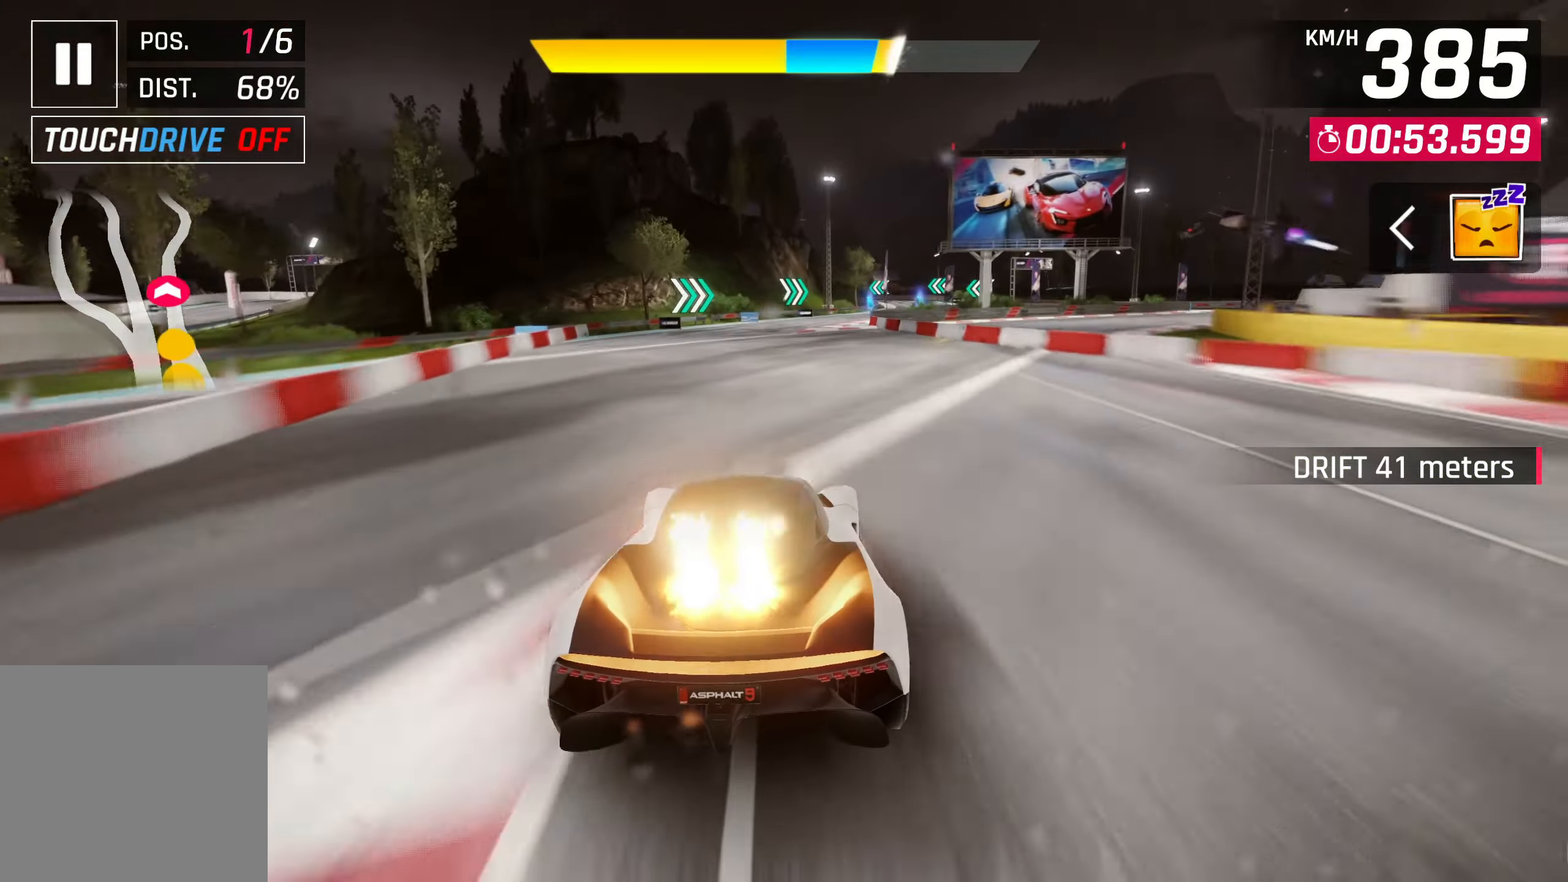
{"buttons": ["CROSS"], "left_stick": "right", "events": [[433, "CROSS", "down"], [500, "left_stick", "right"]]}
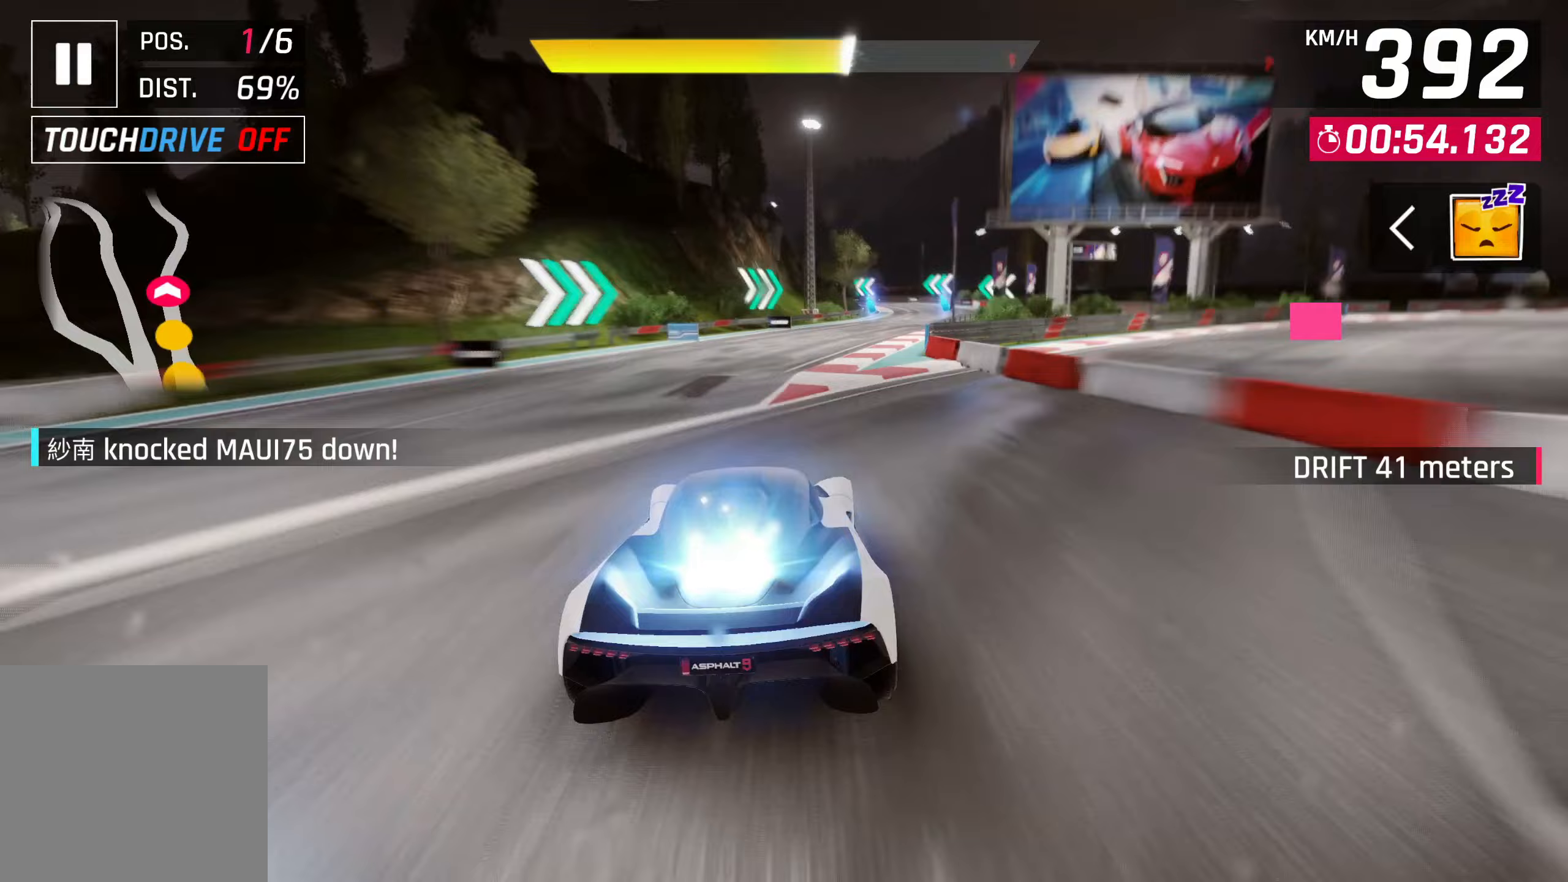
{"buttons": [], "left_stick": "right", "events": [[367, "CROSS", "up"]]}
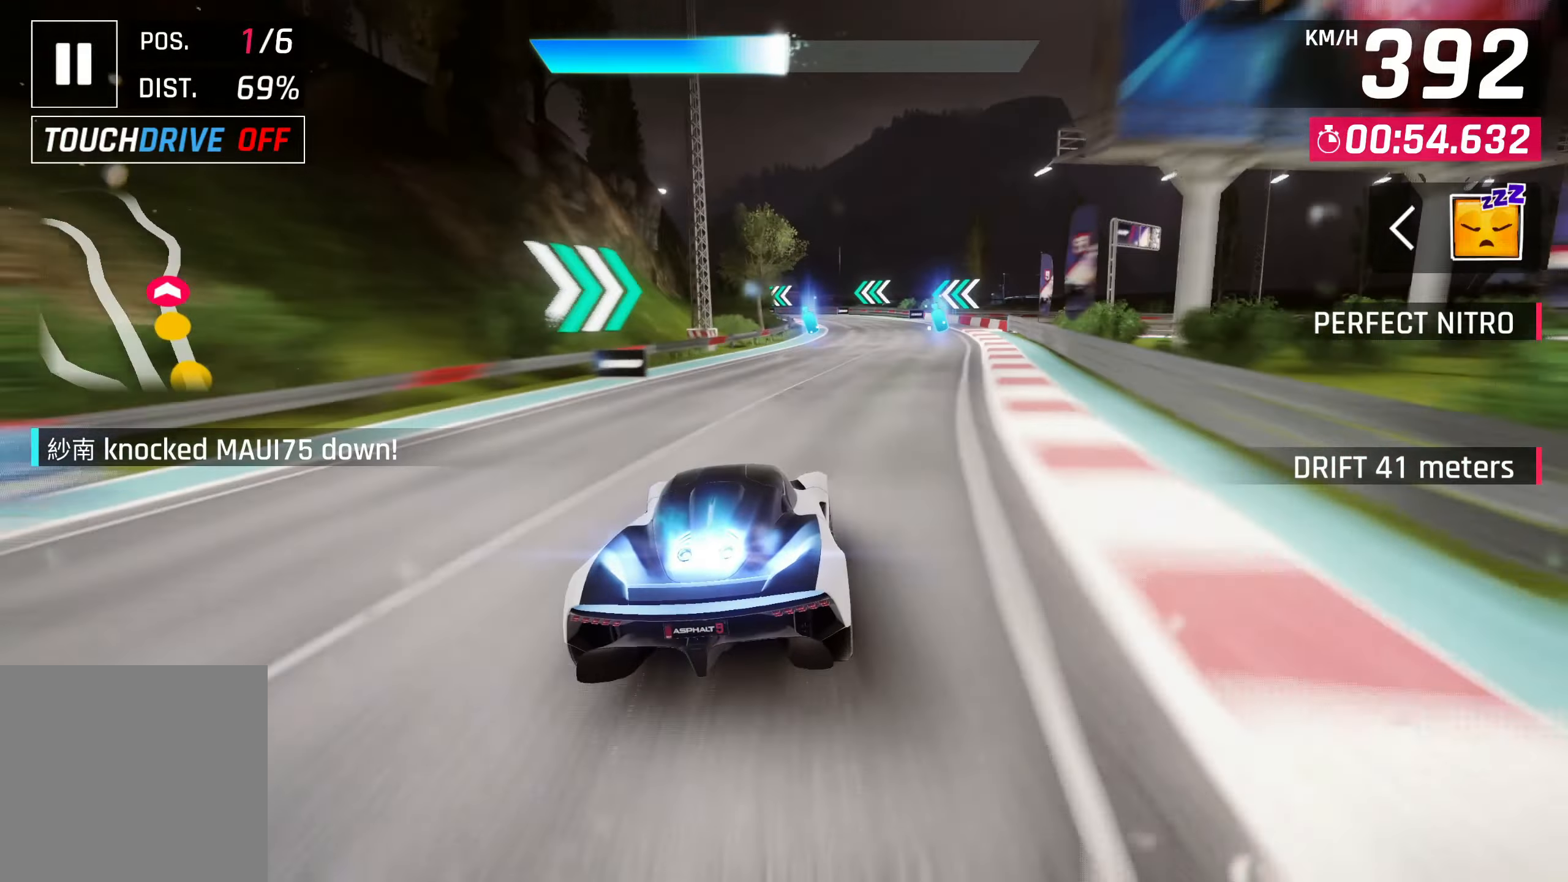
{"buttons": [], "left_stick": "center", "events": [[33, "left_stick", "center"], [133, "SQUARE", "down"], [167, "CROSS", "down"], [167, "SQUARE", "up"], [183, "left_stick", "right"], [300, "CROSS", "up"], [467, "left_stick", "center"]]}
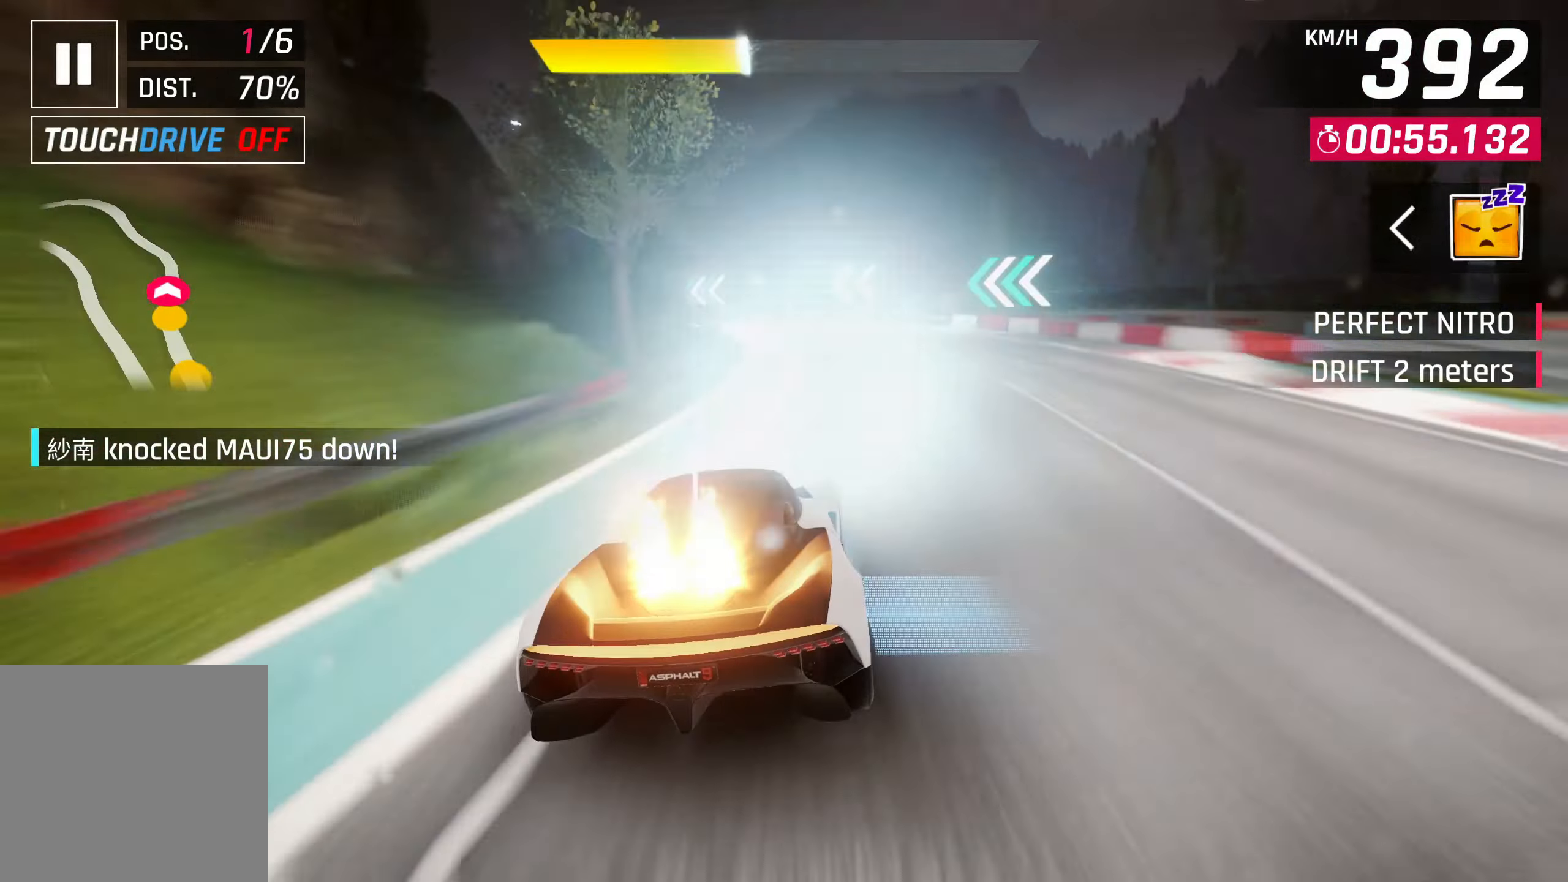
{"buttons": [], "left_stick": "down-left", "events": [[100, "SQUARE", "down"], [167, "SQUARE", "up"], [267, "left_stick", "down-left"]]}
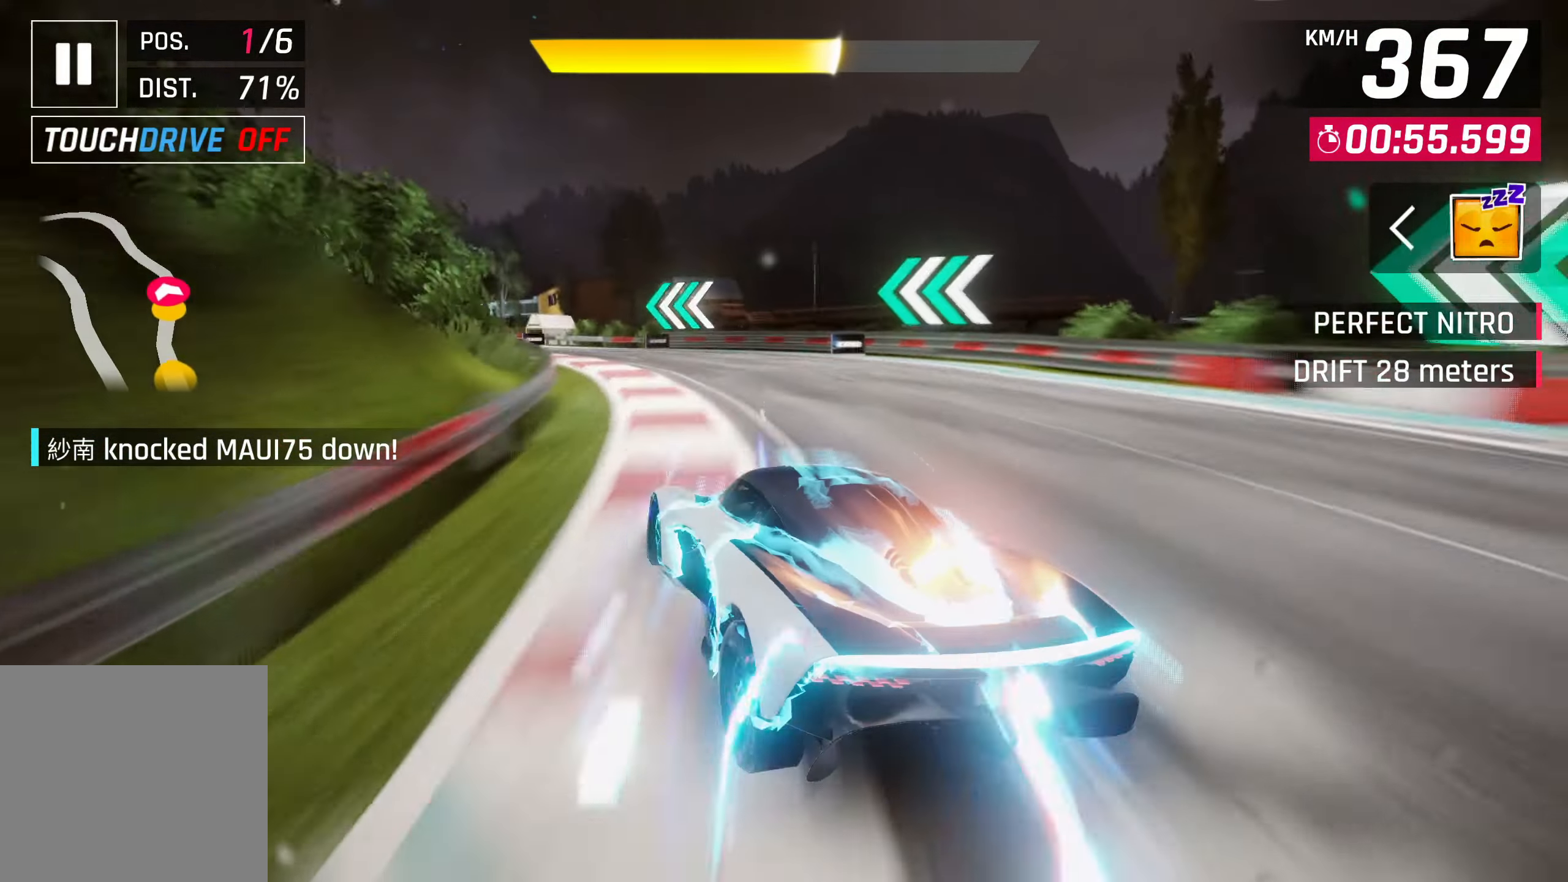
{"buttons": [], "left_stick": "down-left", "events": []}
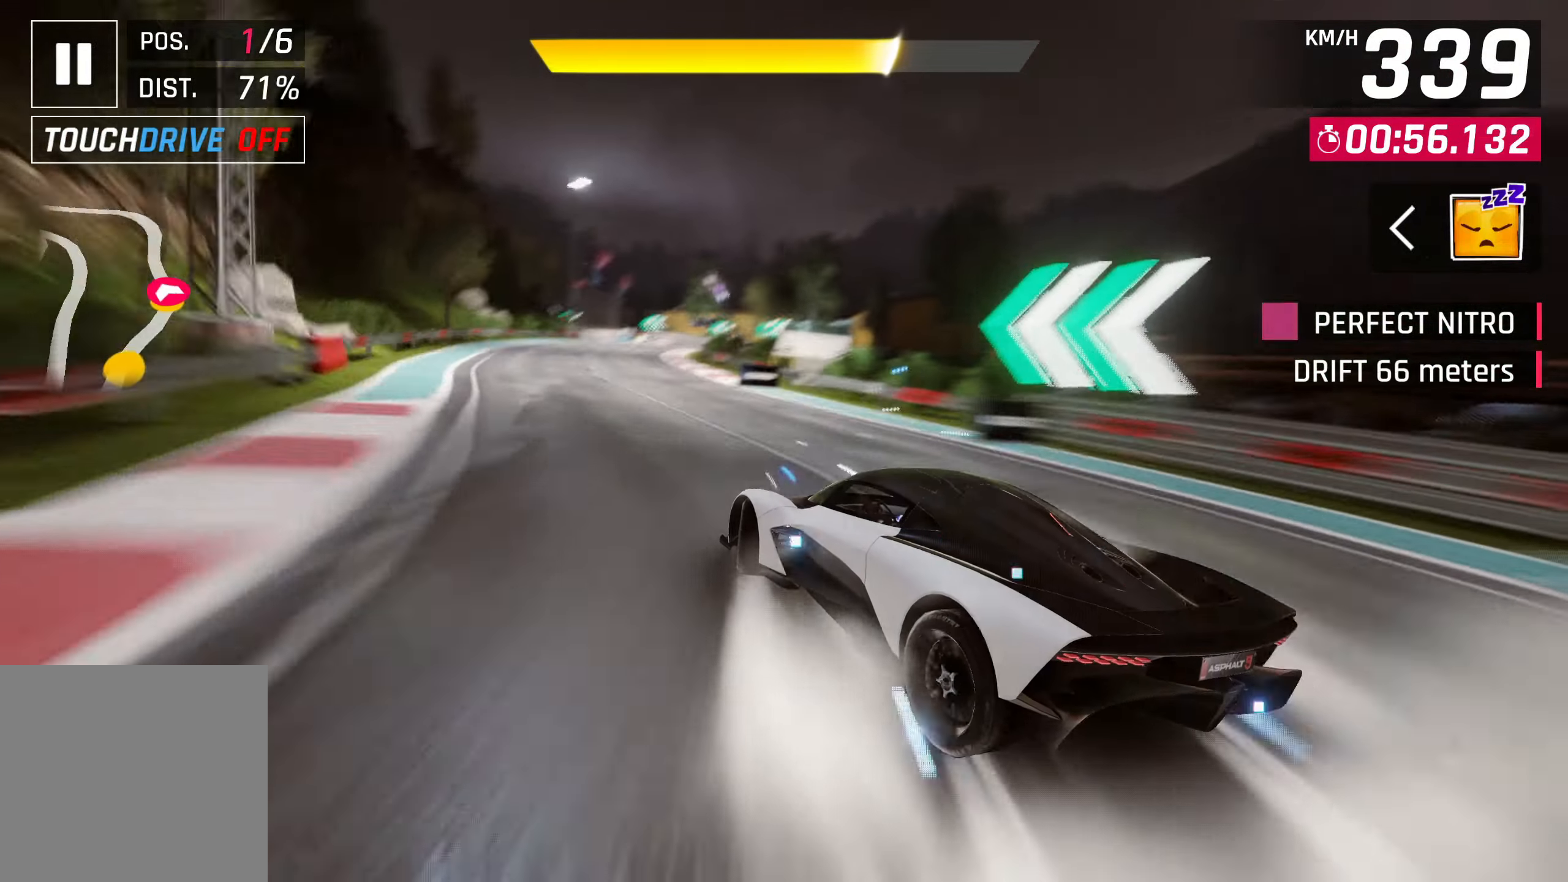
{"buttons": ["CROSS"], "left_stick": "center", "events": [[150, "left_stick", "center"], [200, "SQUARE", "down"], [267, "SQUARE", "up"], [500, "CROSS", "down"]]}
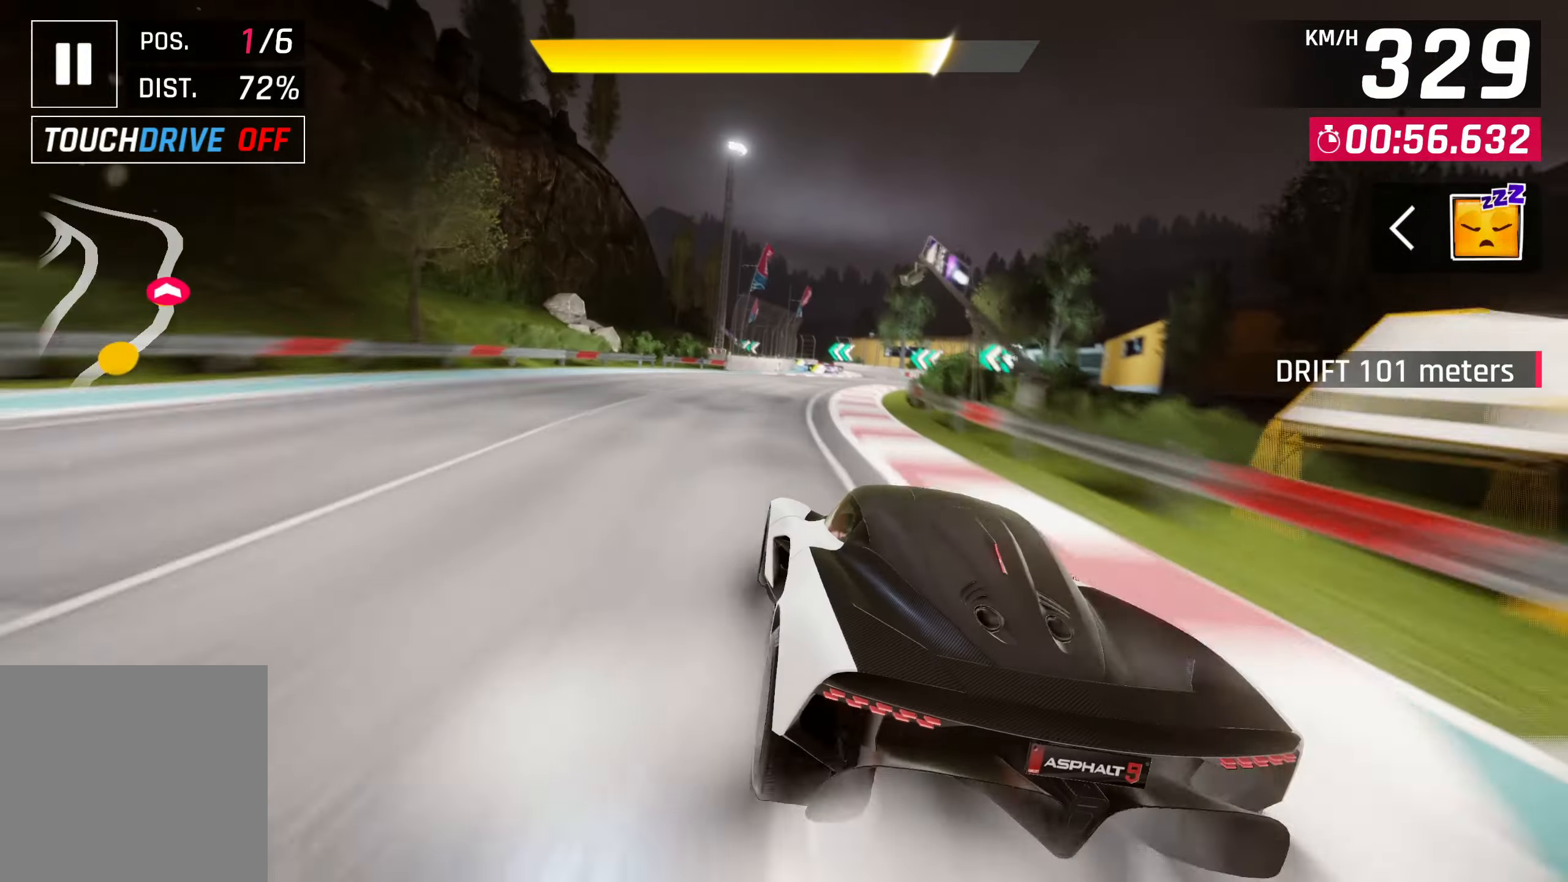
{"buttons": [], "left_stick": "right", "events": [[17, "left_stick", "up-right"], [100, "CROSS", "up"], [133, "left_stick", "right"]]}
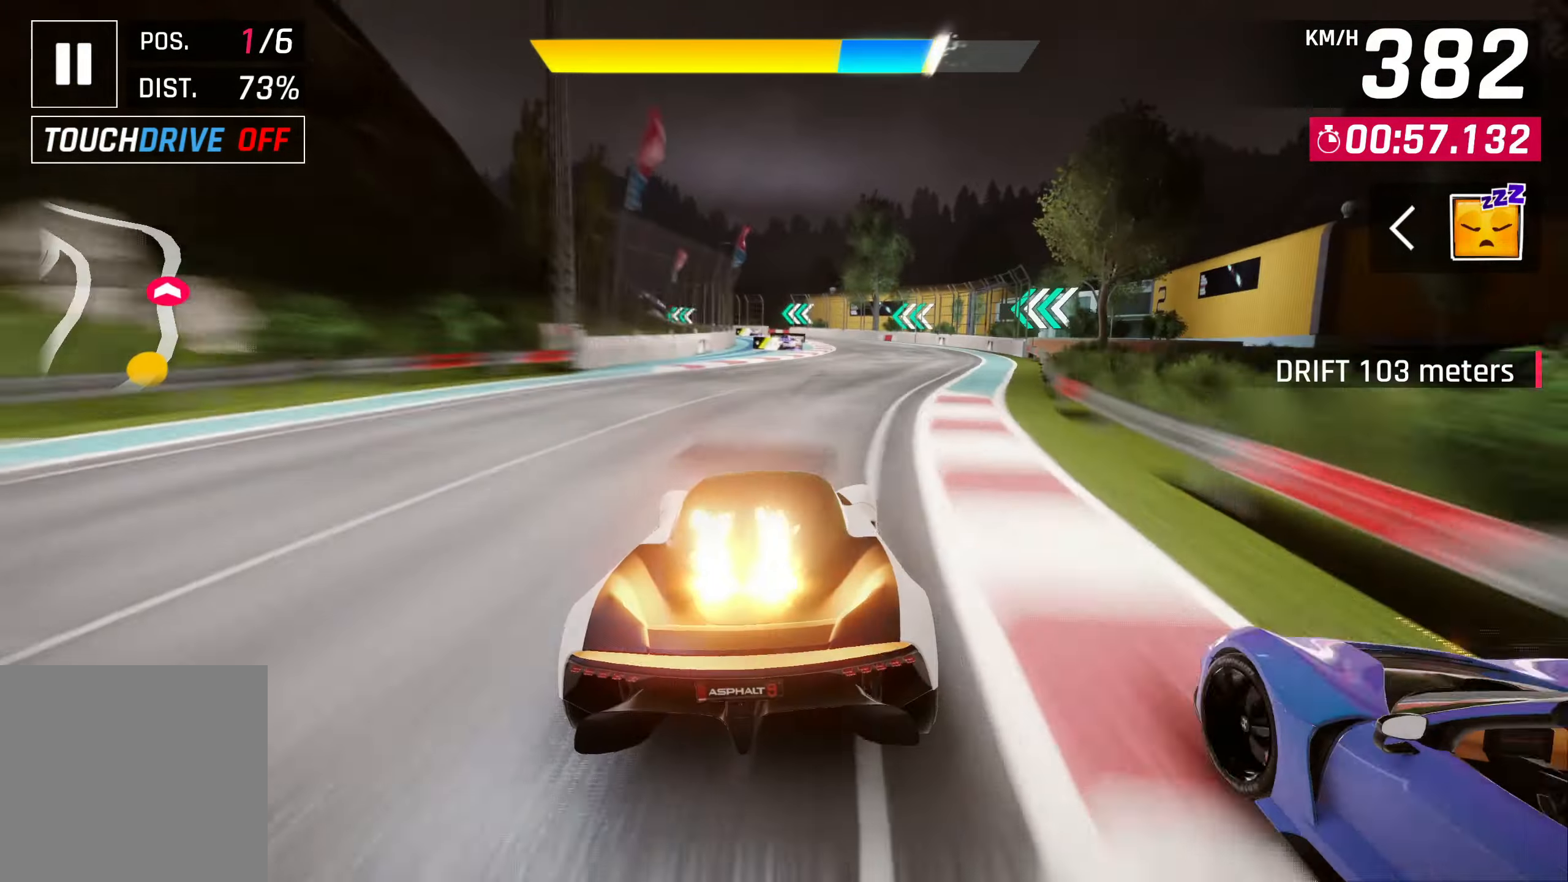
{"buttons": [], "left_stick": "right", "events": [[100, "CROSS", "down"], [267, "CROSS", "up"]]}
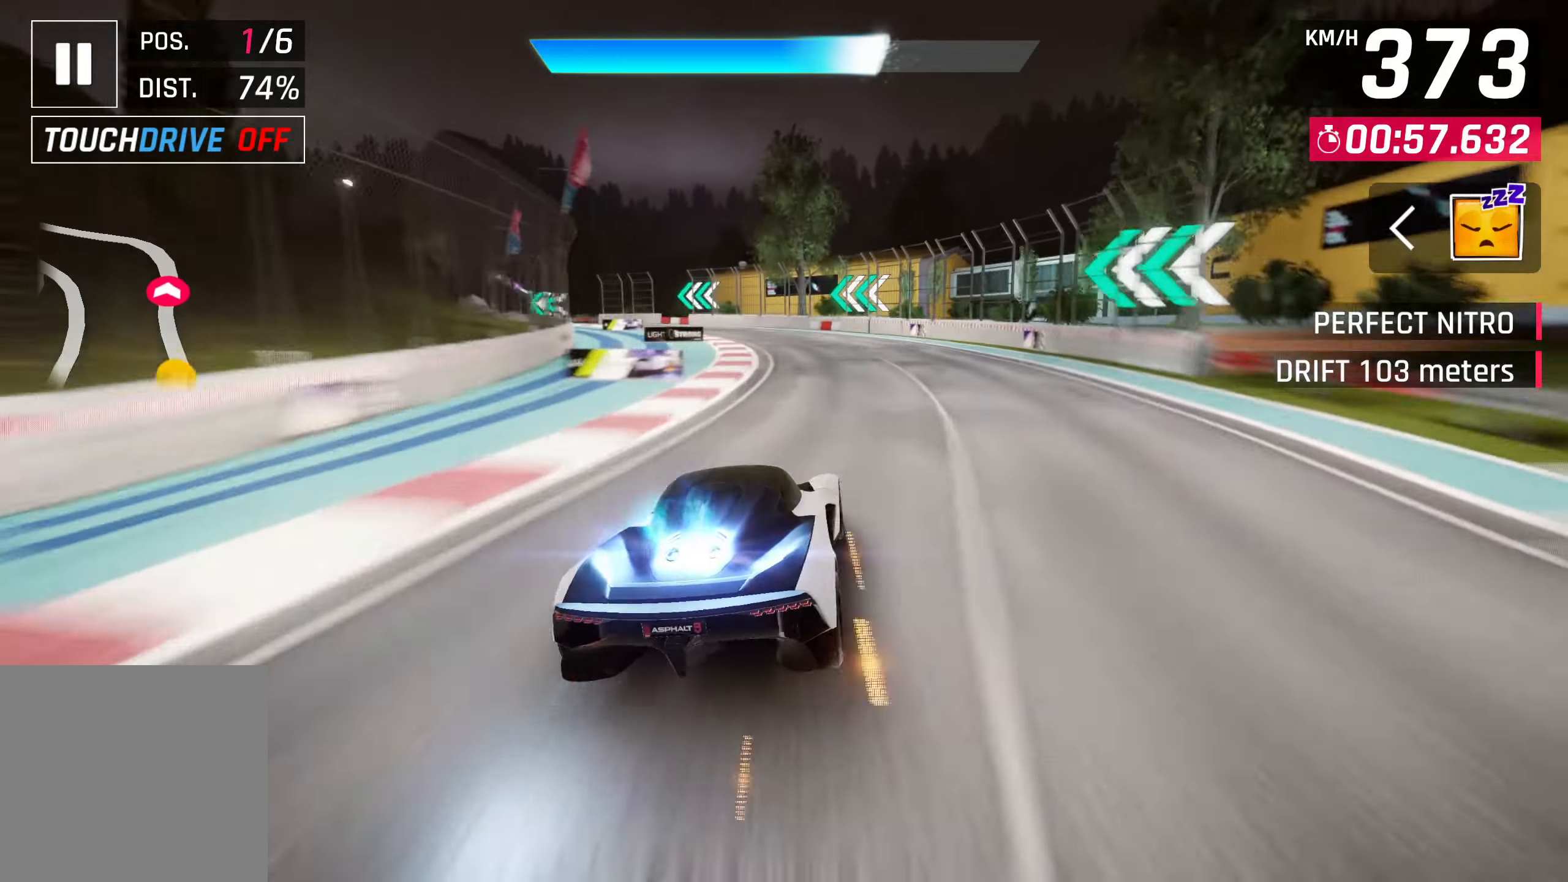
{"buttons": [], "left_stick": "down-left", "events": [[33, "left_stick", "center"], [133, "SQUARE", "down"], [200, "left_stick", "down-left"], [233, "SQUARE", "up"]]}
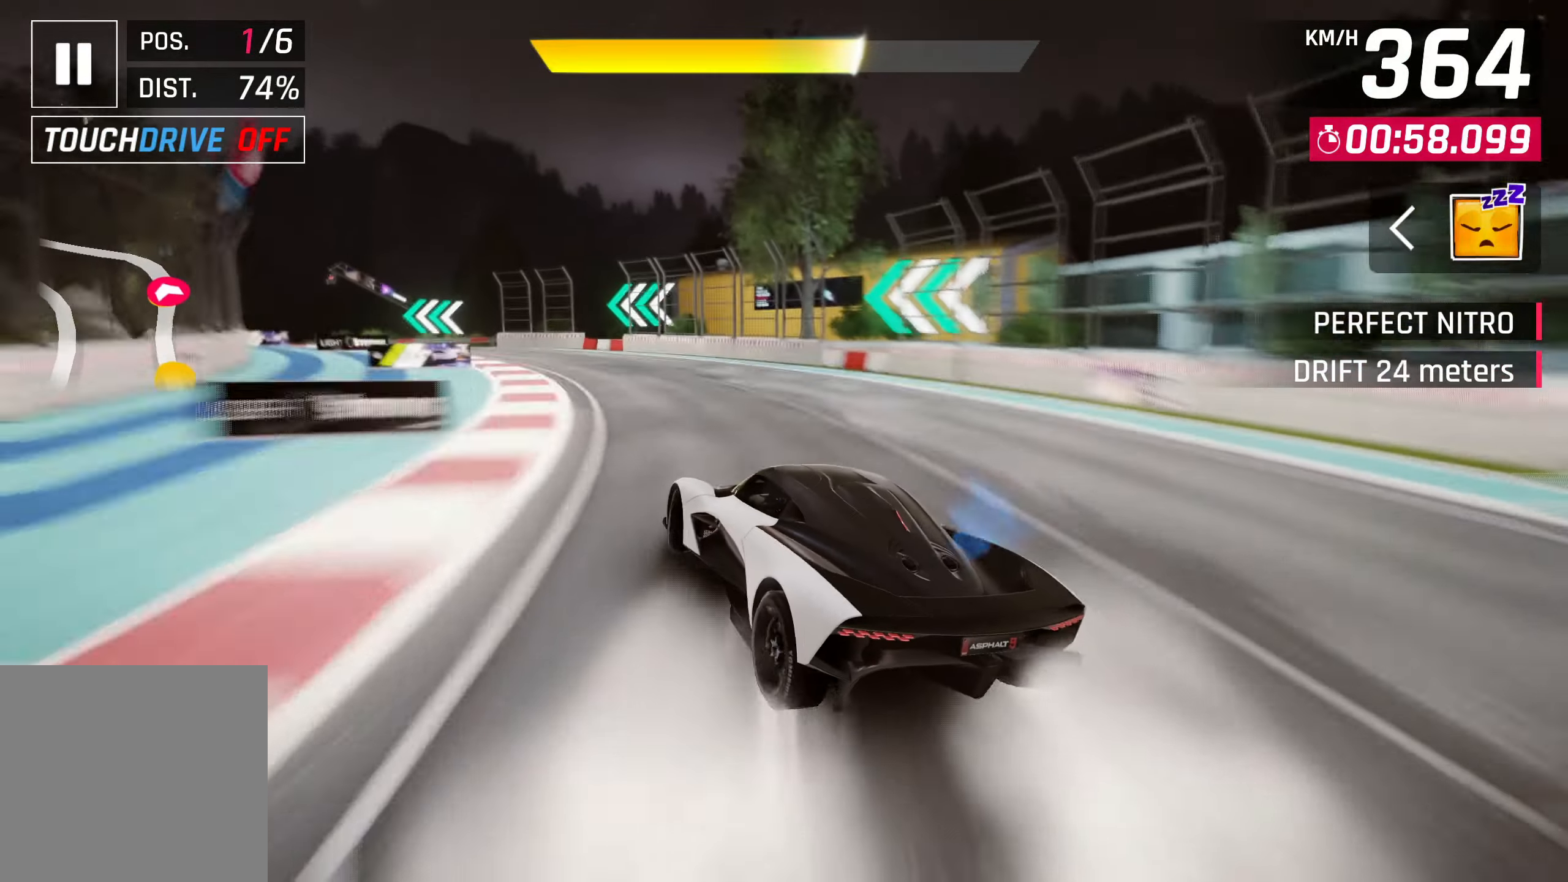
{"buttons": [], "left_stick": "down-left", "events": []}
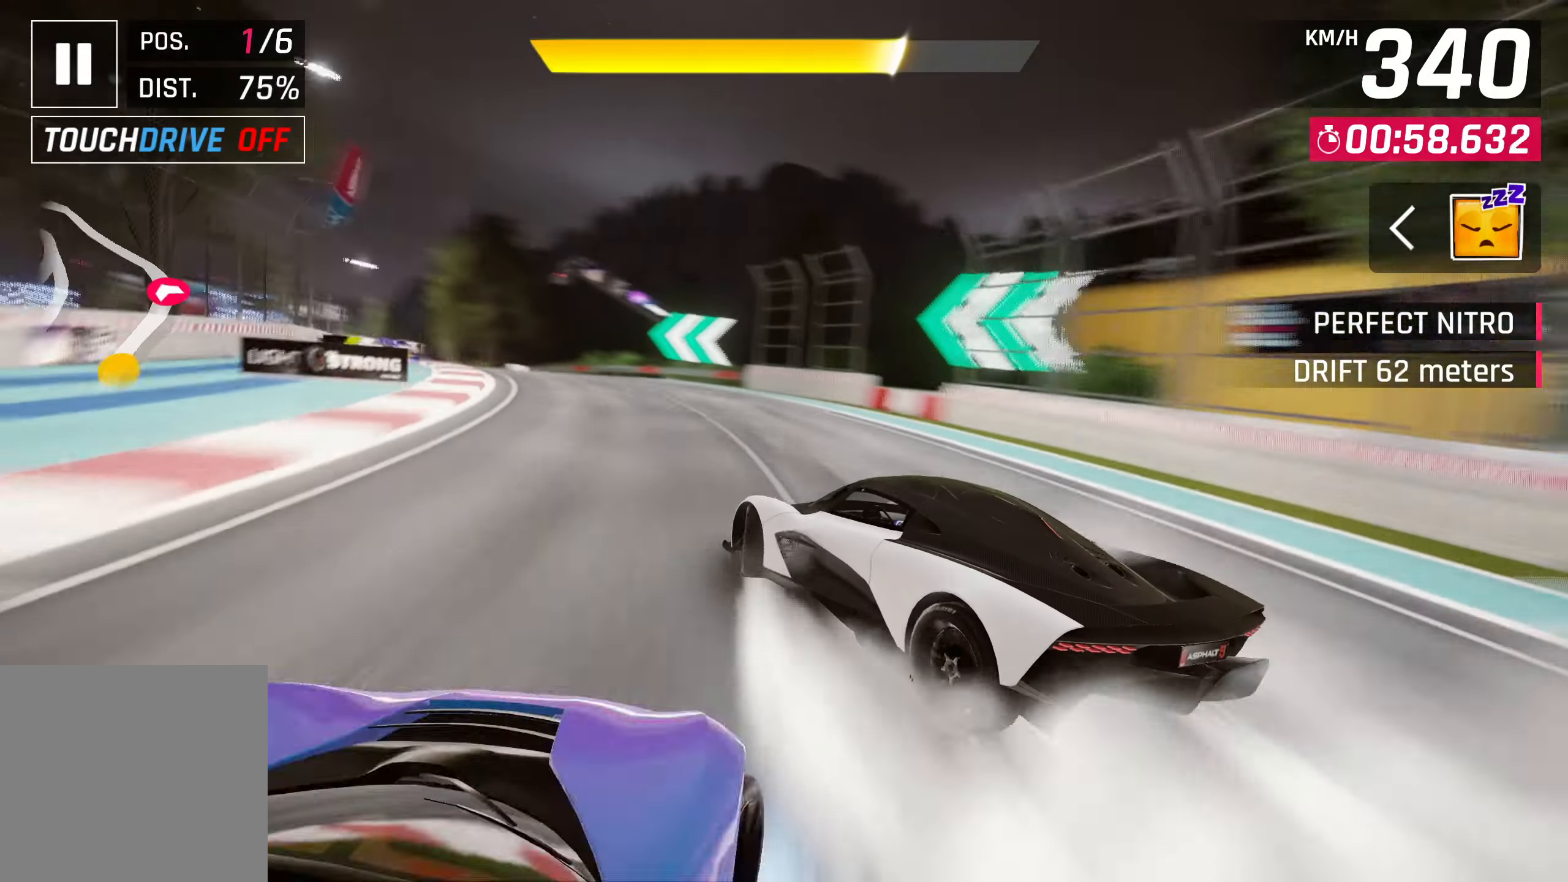
{"buttons": [], "left_stick": "center", "events": [[500, "left_stick", "center"]]}
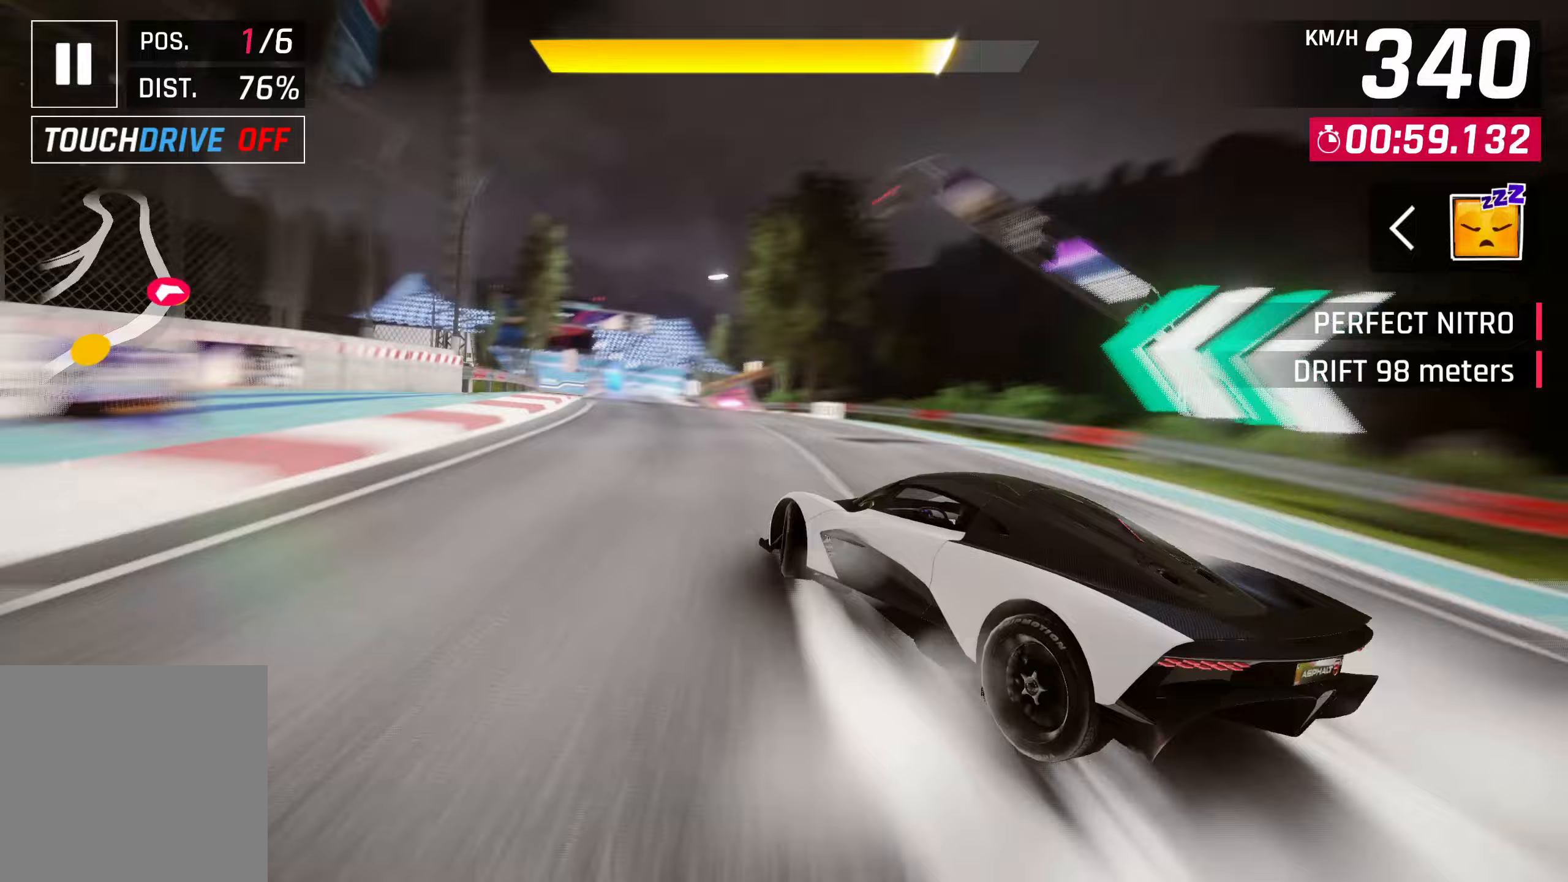
{"buttons": [], "left_stick": "center", "events": [[33, "SQUARE", "down"], [133, "SQUARE", "up"], [350, "CROSS", "down"], [467, "CROSS", "up"]]}
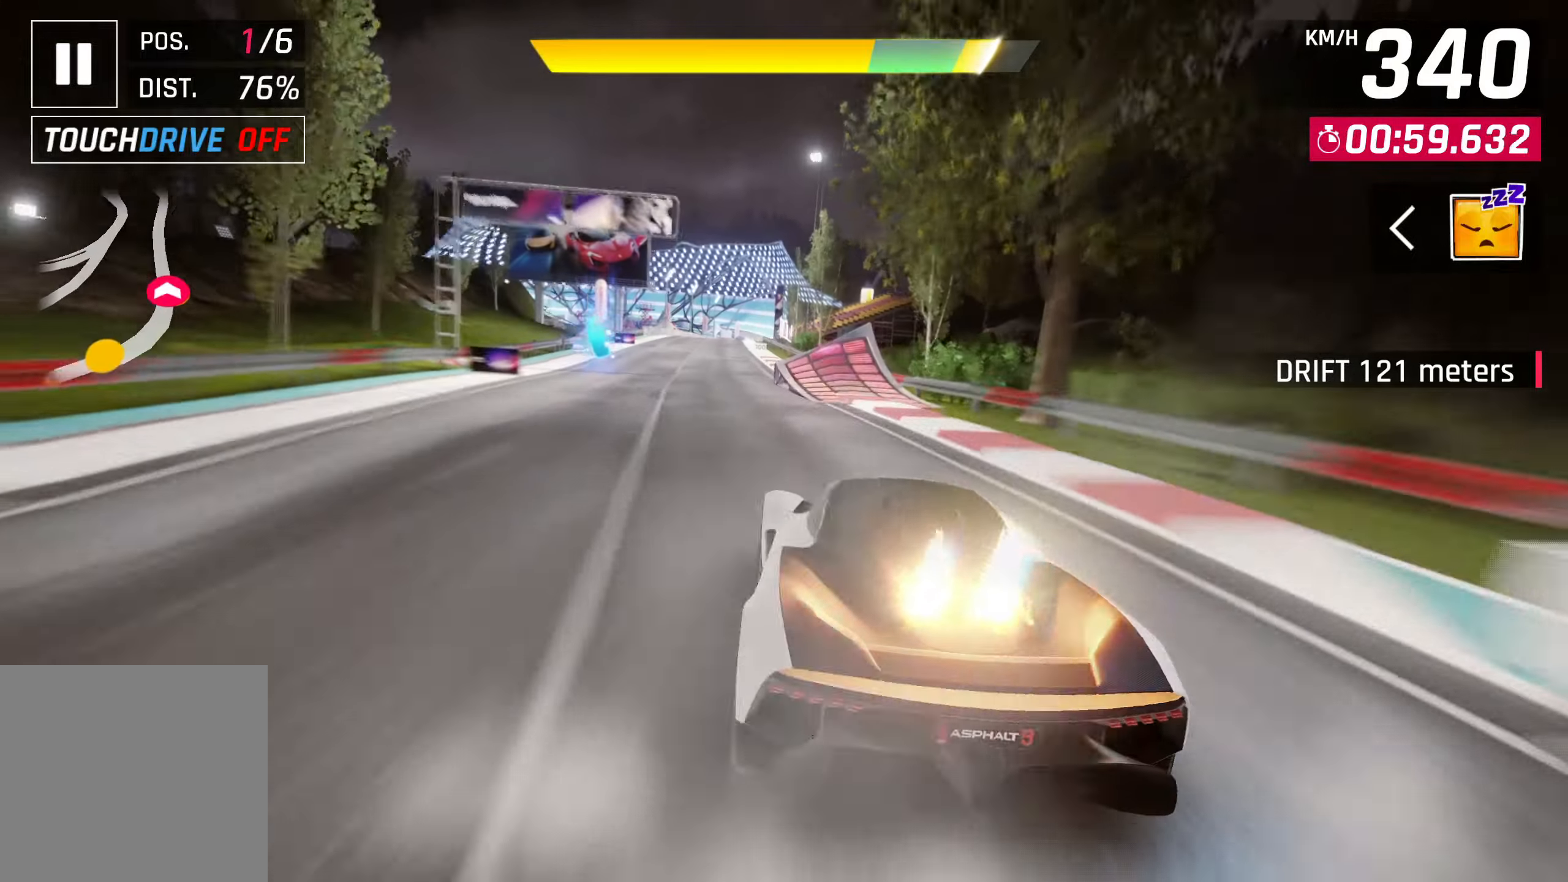
{"buttons": [], "left_stick": "down-left", "events": [[33, "CROSS", "down"], [133, "CROSS", "up"], [200, "CROSS", "down"], [300, "CROSS", "up"], [367, "CROSS", "down"], [467, "CROSS", "up"], [500, "left_stick", "down-left"]]}
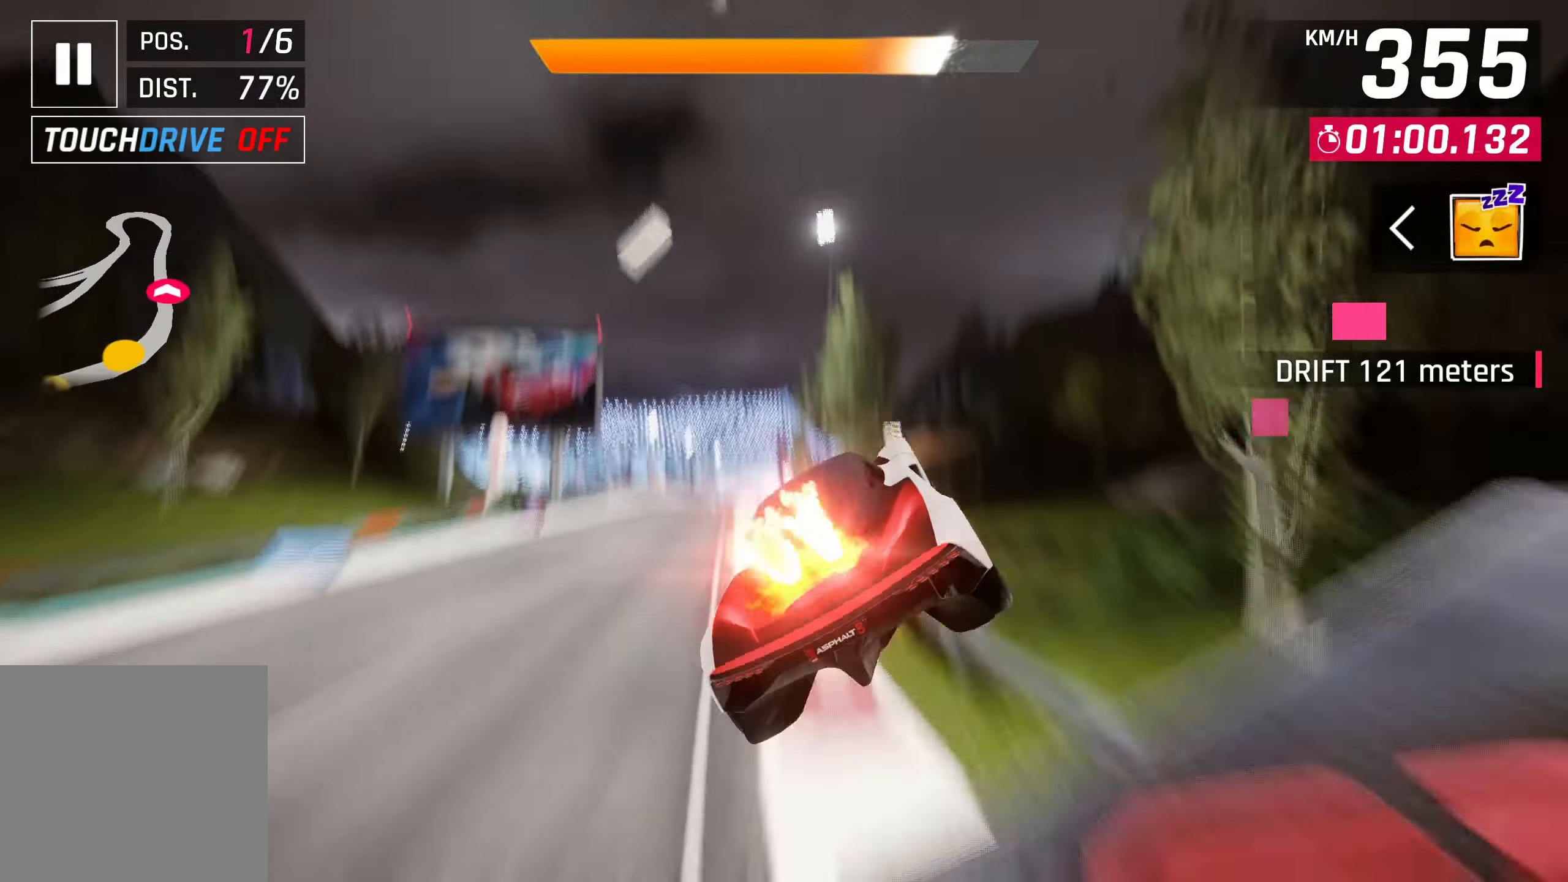
{"buttons": [], "left_stick": "center", "events": [[67, "CROSS", "down"], [167, "CROSS", "up"], [233, "CROSS", "down"], [333, "CROSS", "up"], [400, "left_stick", "center"], [433, "CROSS", "down"], [500, "CROSS", "up"]]}
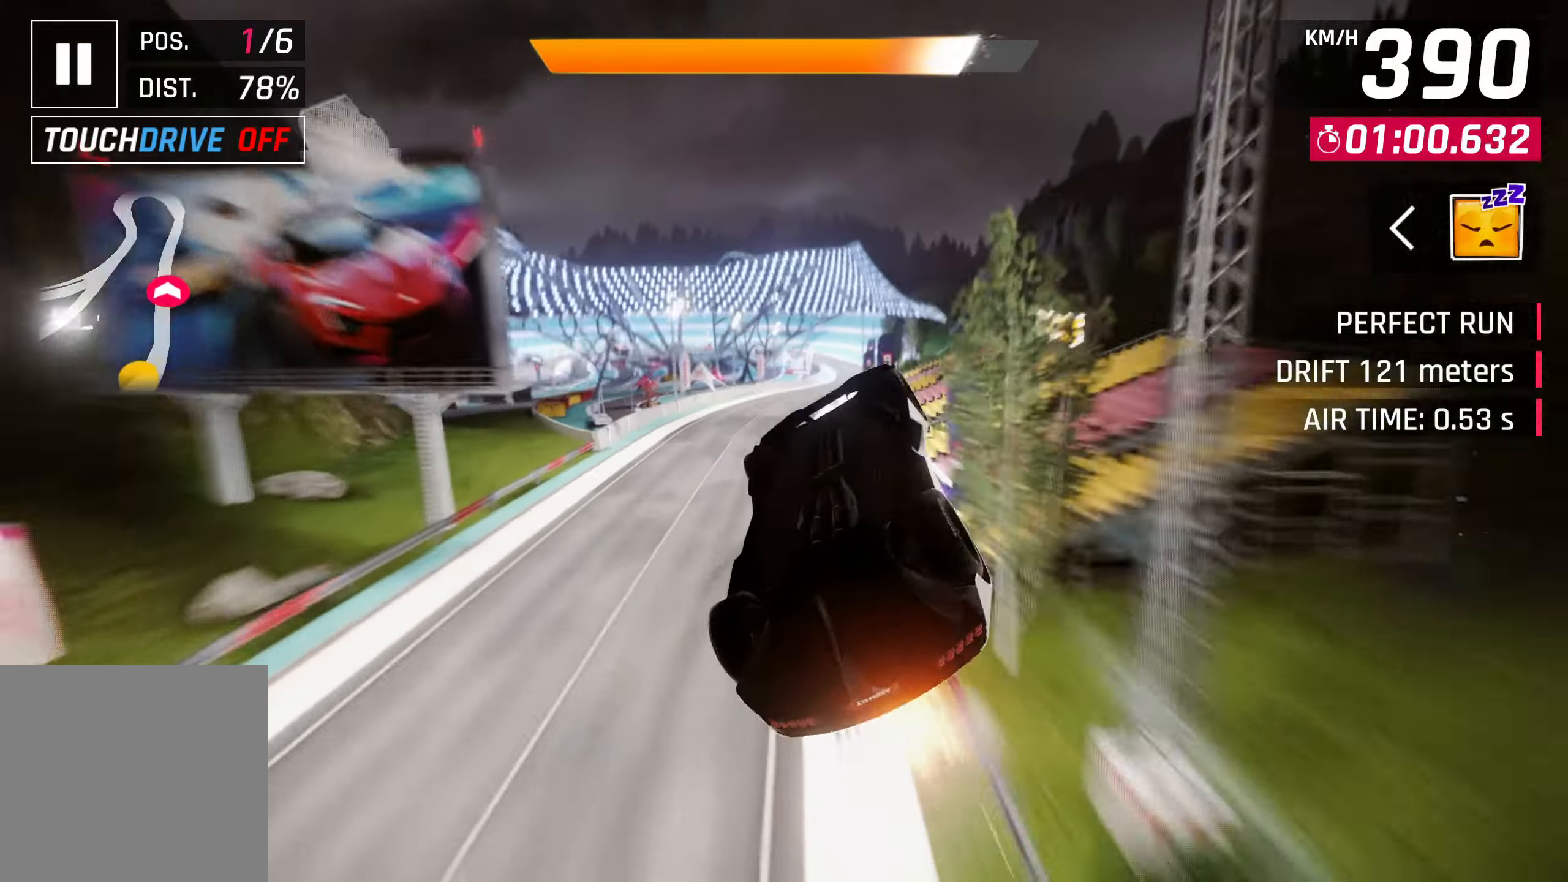
{"buttons": [], "left_stick": "right", "events": [[67, "CROSS", "down"], [67, "R1", "down"], [200, "CROSS", "up"], [267, "R1", "up"], [300, "left_stick", "right"]]}
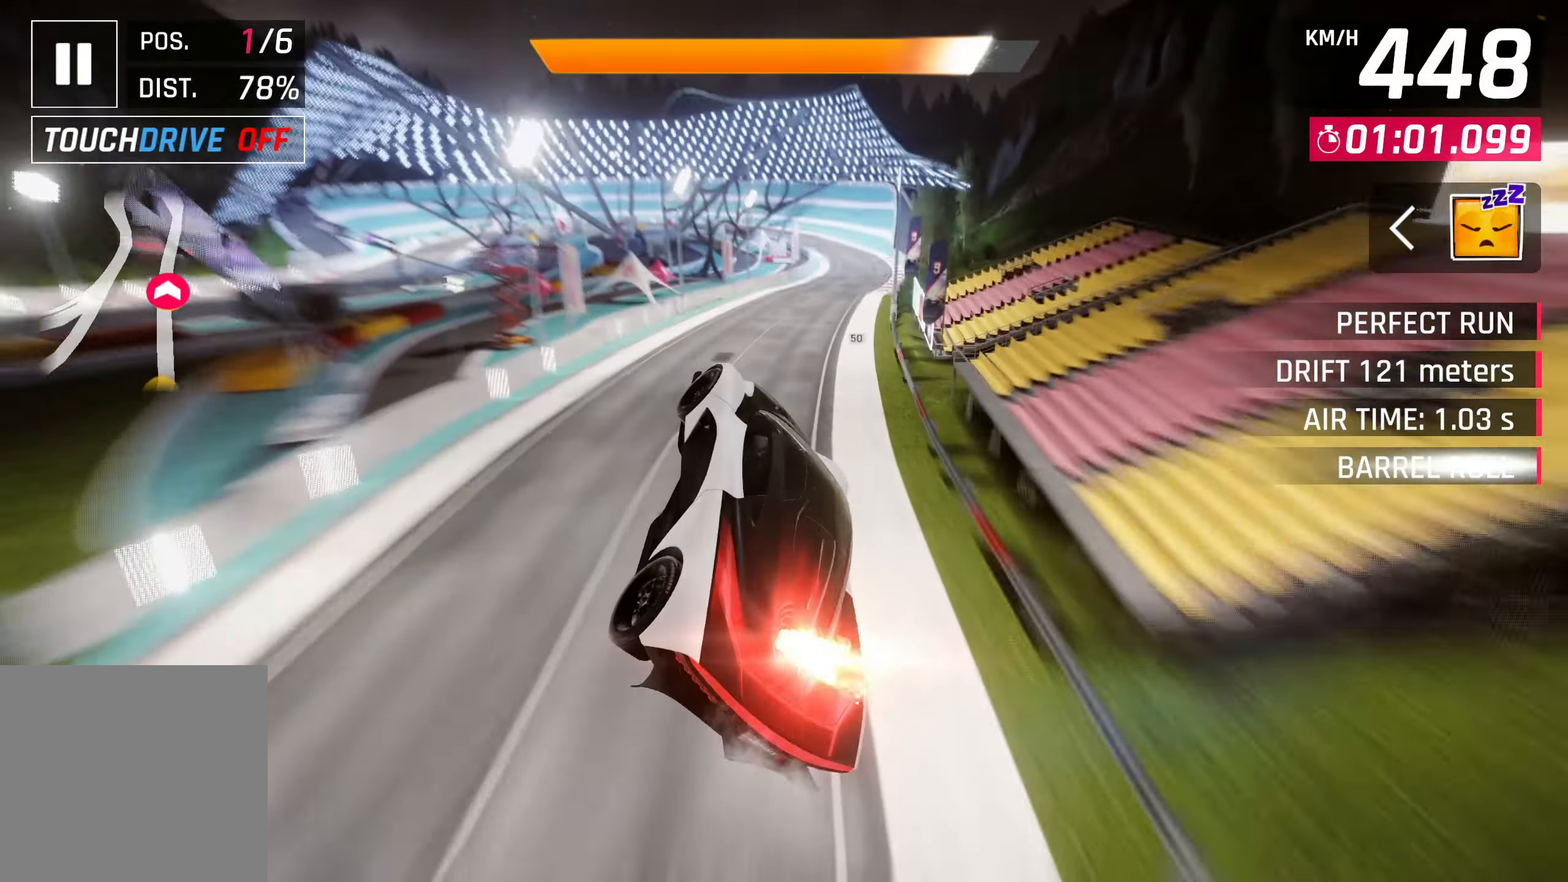
{"buttons": [], "left_stick": "center", "events": [[300, "SQUARE", "down"], [300, "left_stick", "center"], [333, "CROSS", "down"], [333, "SQUARE", "up"], [467, "CROSS", "up"]]}
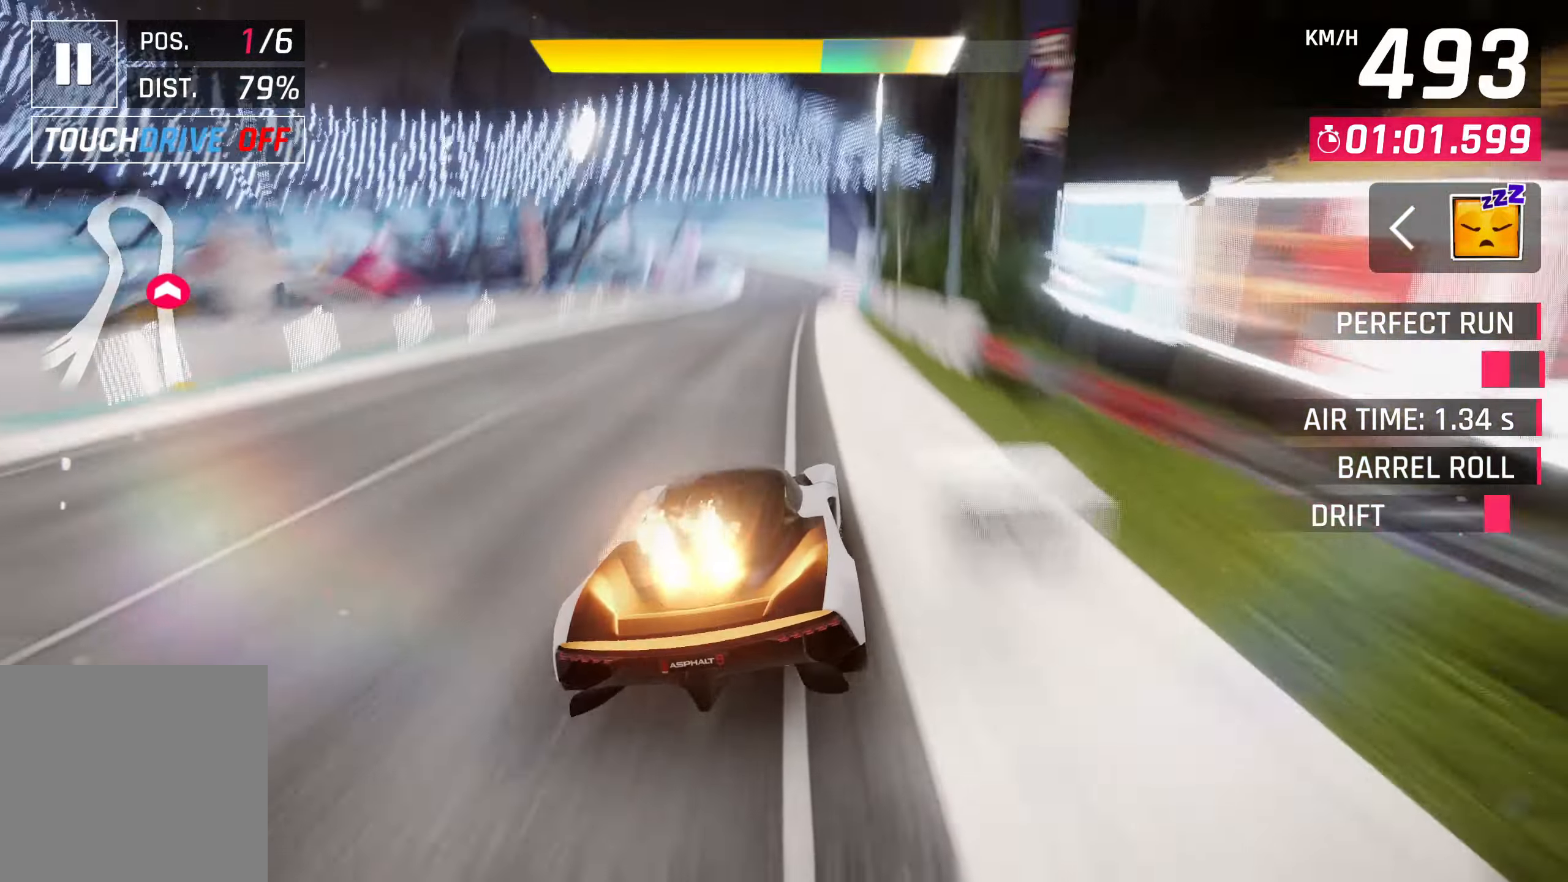
{"buttons": ["SQUARE"], "left_stick": "center", "events": [[167, "SQUARE", "down"], [200, "CROSS", "down"], [200, "SQUARE", "up"], [367, "CROSS", "up"], [500, "SQUARE", "down"]]}
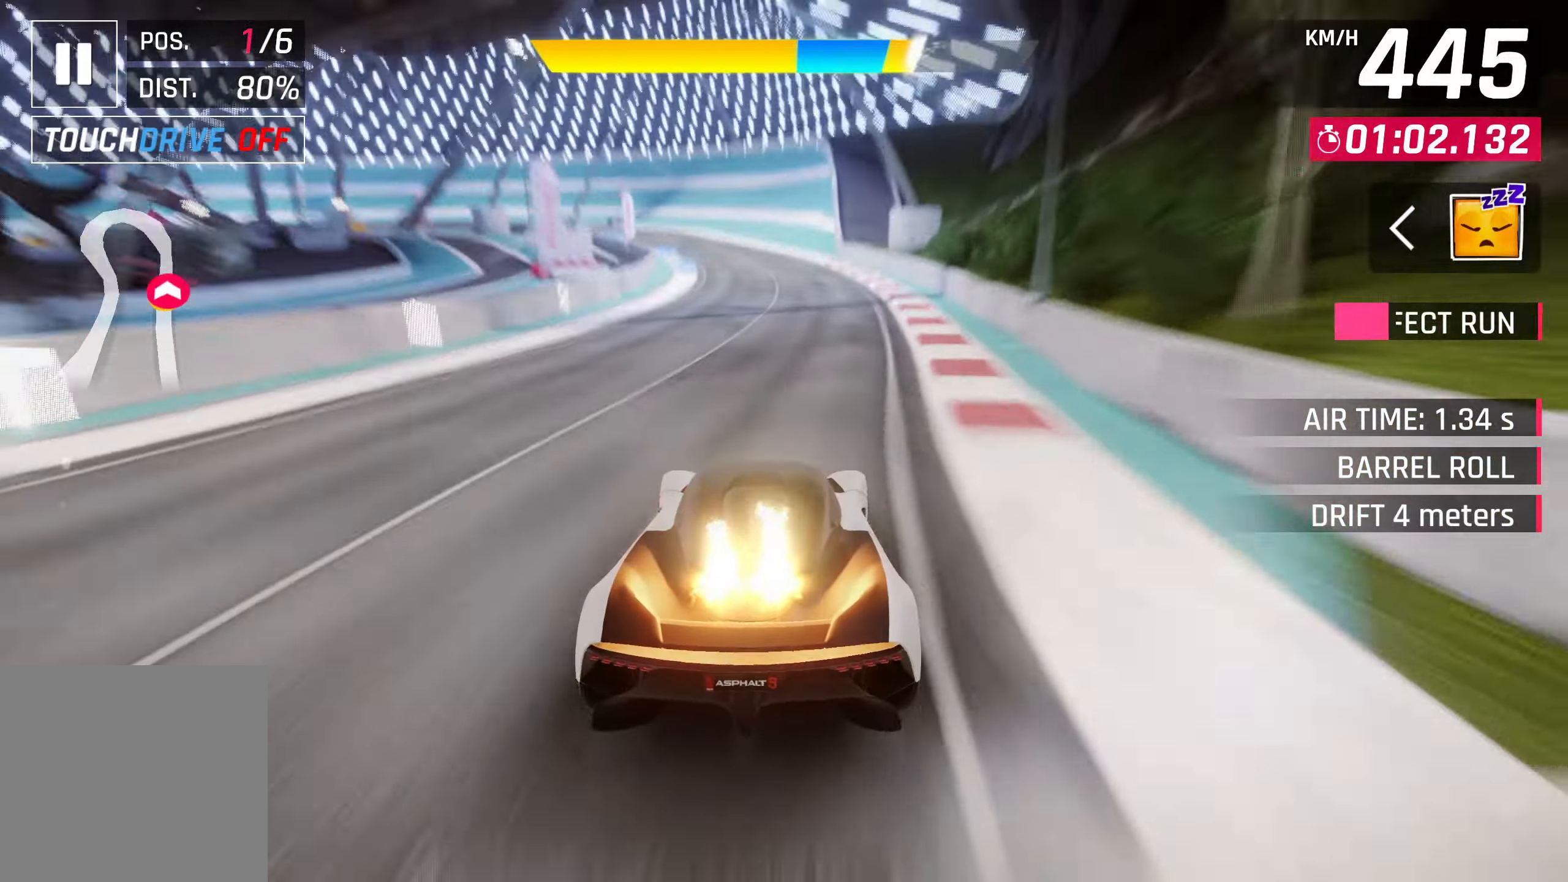
{"buttons": ["CROSS"], "left_stick": "center", "events": [[33, "CROSS", "down"], [33, "SQUARE", "up"], [200, "CROSS", "up"], [333, "SQUARE", "down"], [350, "CROSS", "down"], [350, "SQUARE", "up"]]}
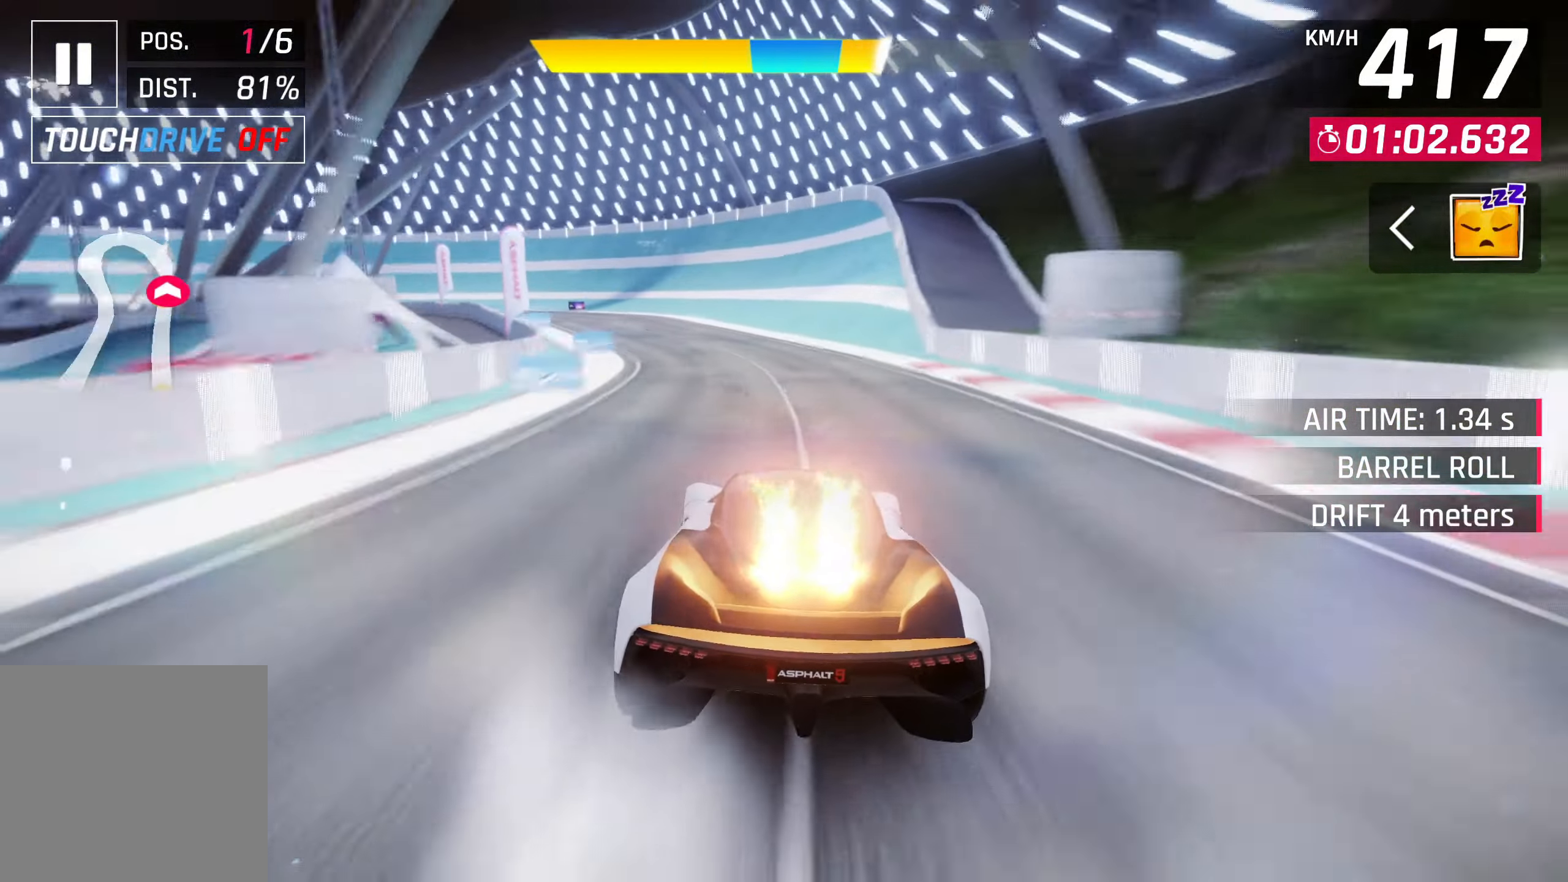
{"buttons": ["SQUARE"], "left_stick": "down-left", "events": [[33, "CROSS", "up"], [467, "left_stick", "down-left"], [500, "SQUARE", "down"]]}
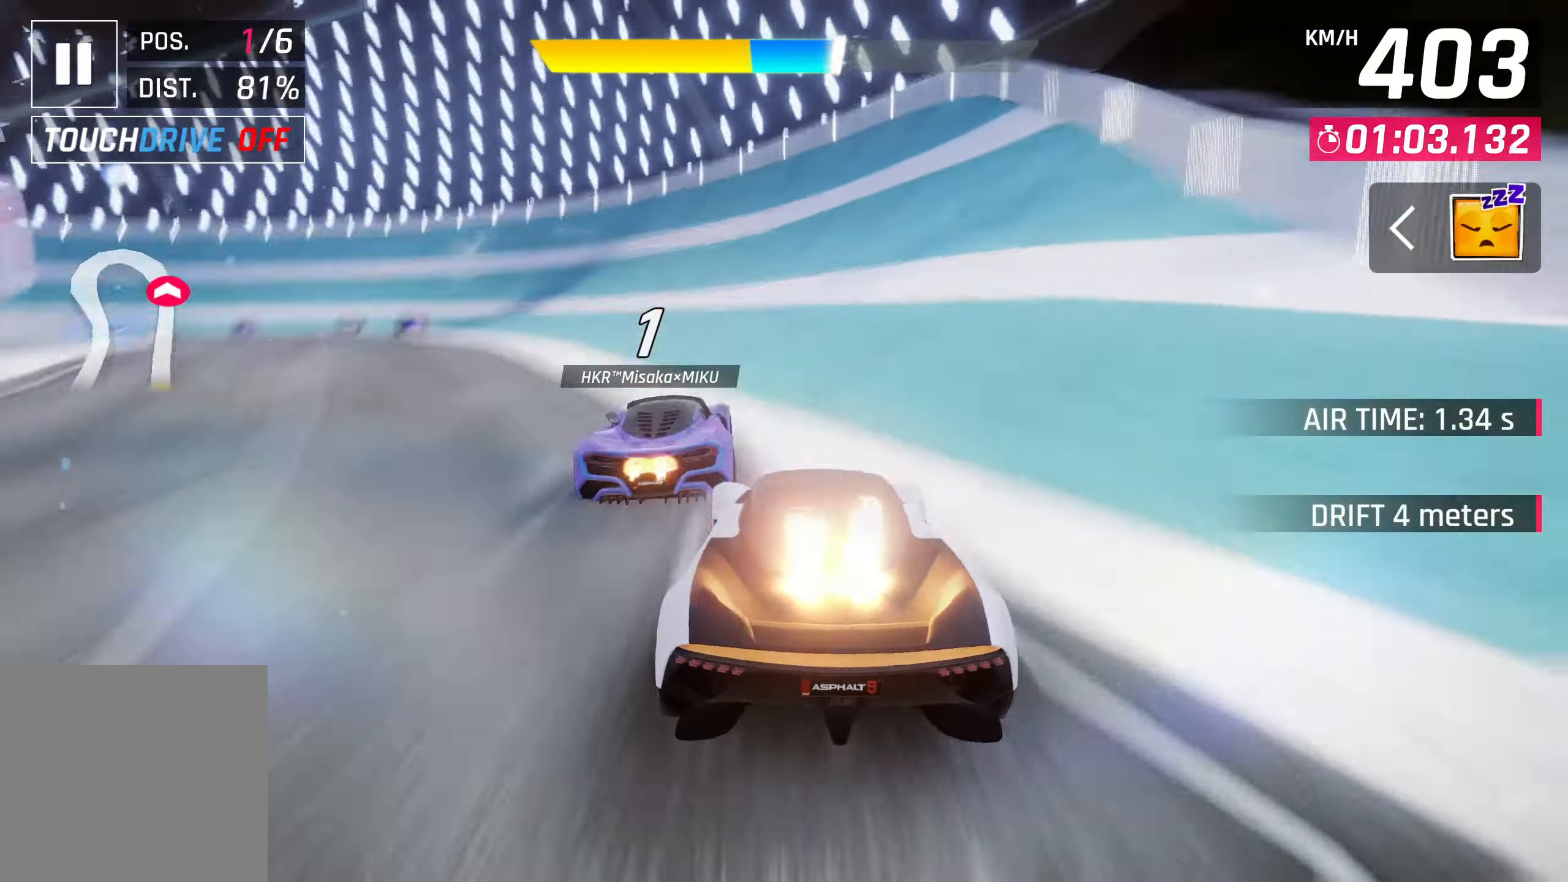
{"buttons": [], "left_stick": "down-left", "events": [[67, "SQUARE", "up"]]}
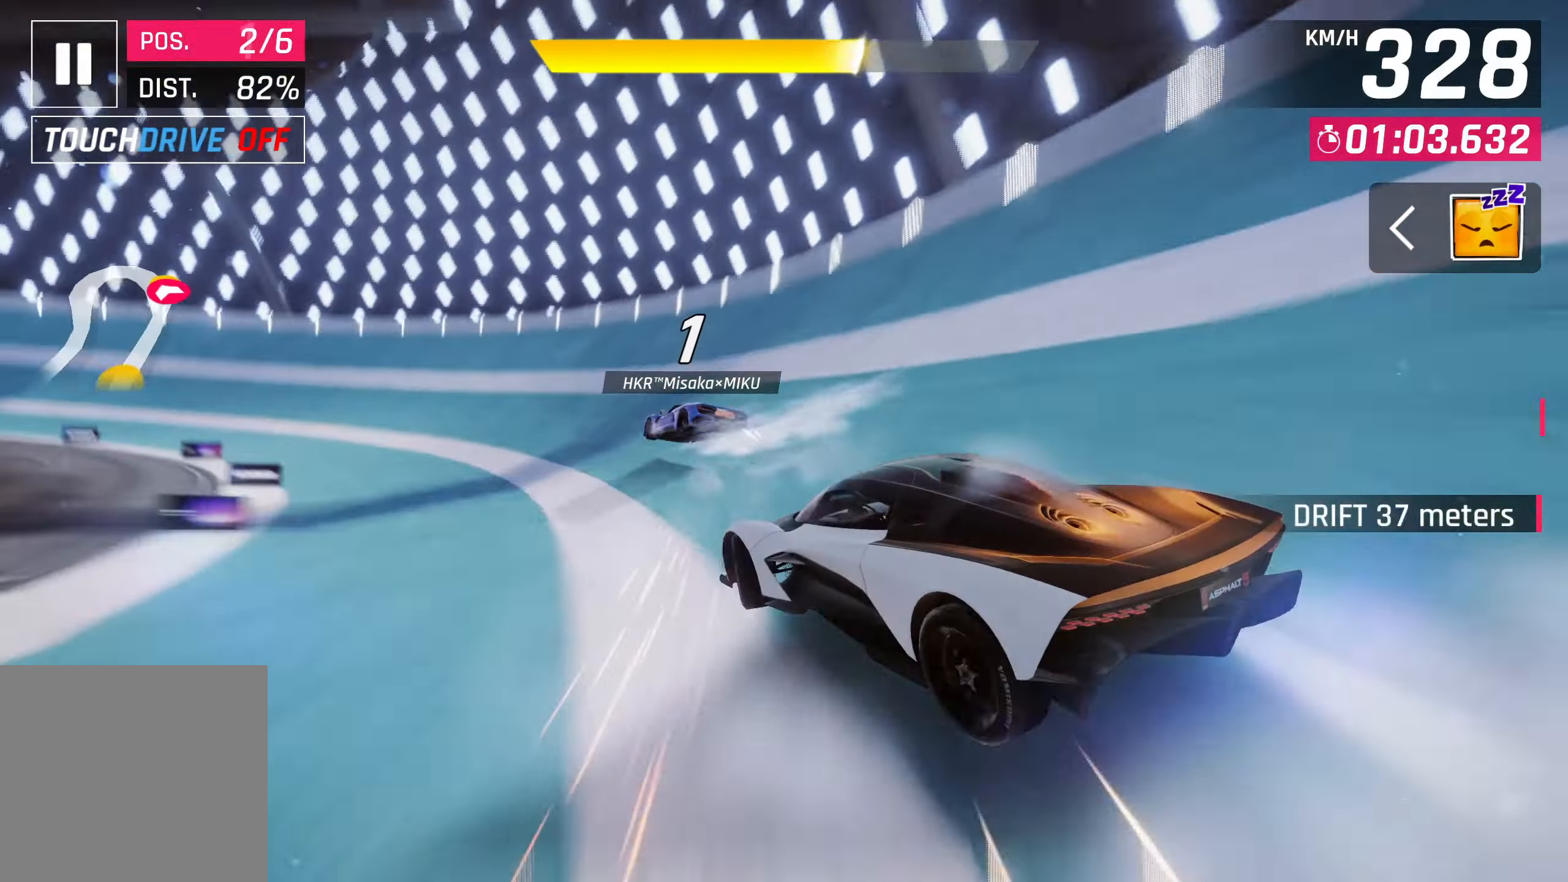
{"buttons": [], "left_stick": "down-left", "events": []}
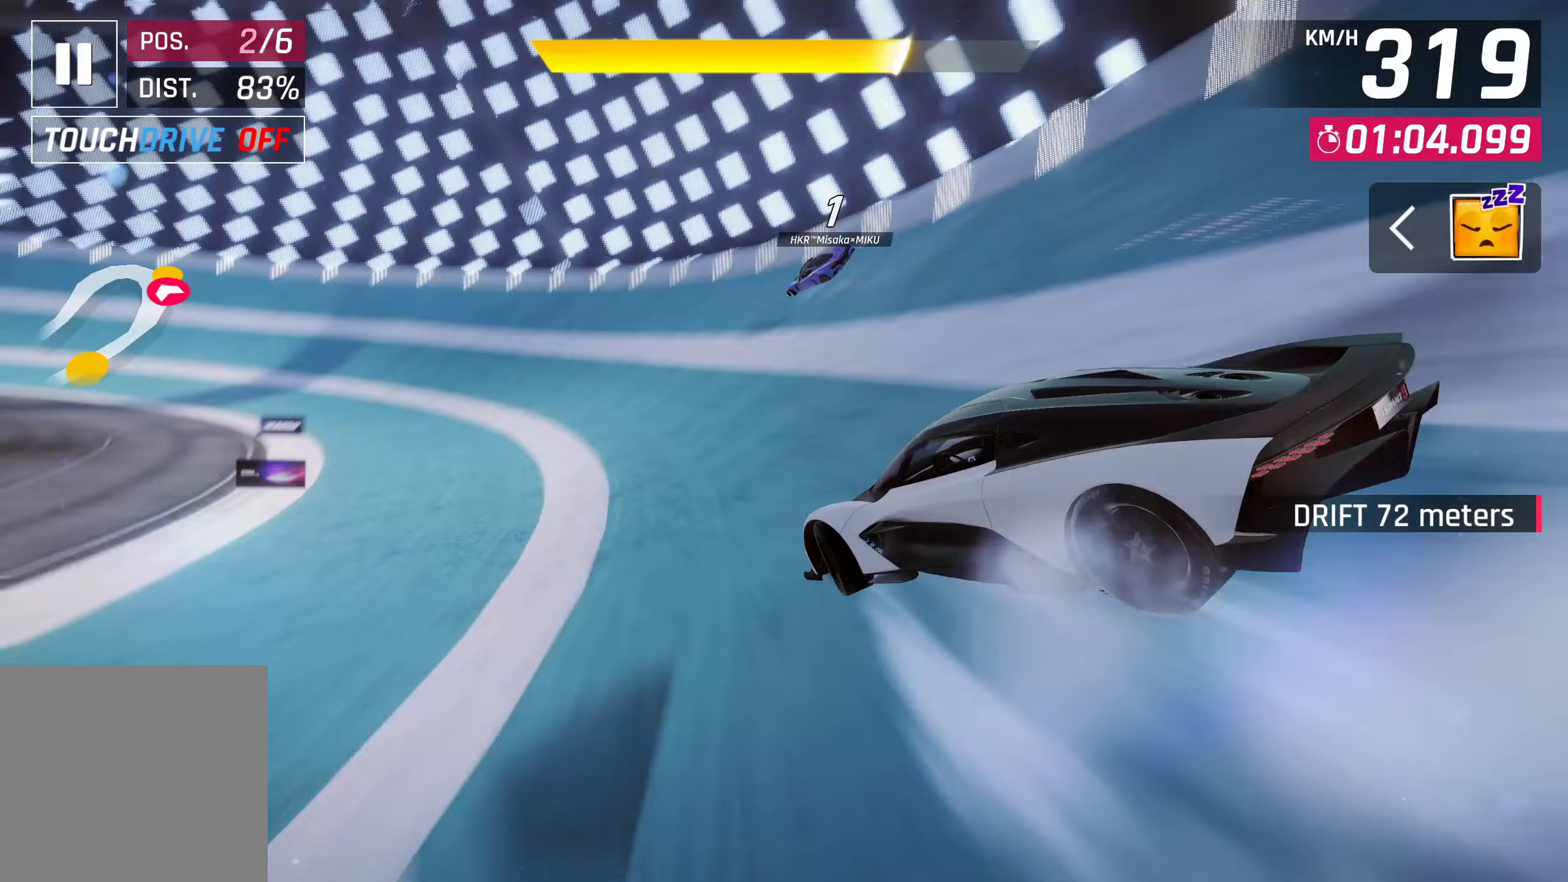
{"buttons": [], "left_stick": "left", "events": [[300, "left_stick", "center"], [400, "left_stick", "left"]]}
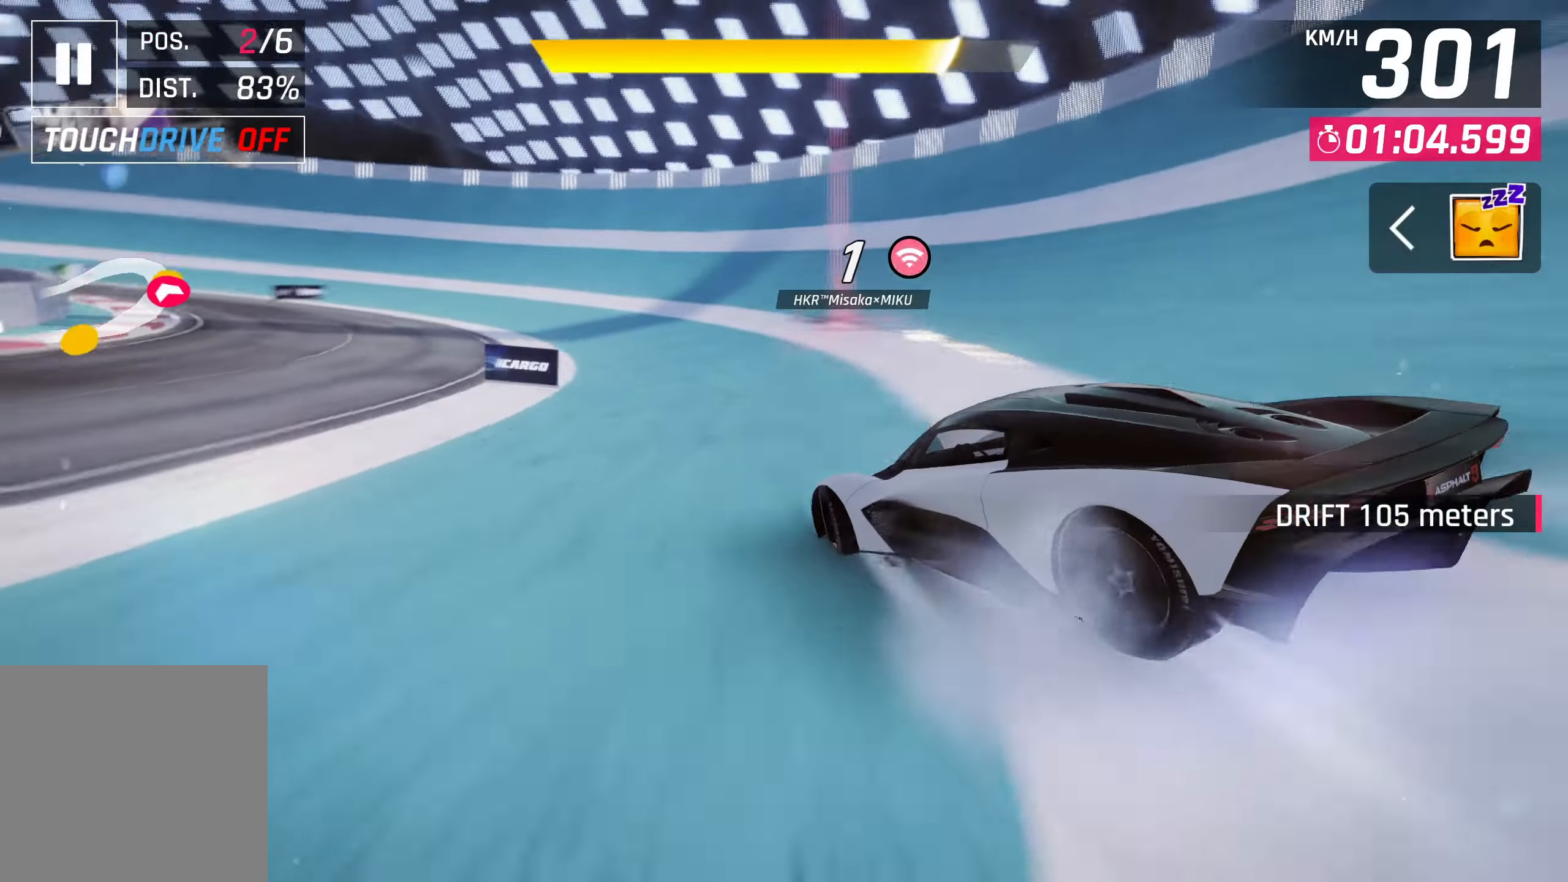
{"buttons": [], "left_stick": "left", "events": []}